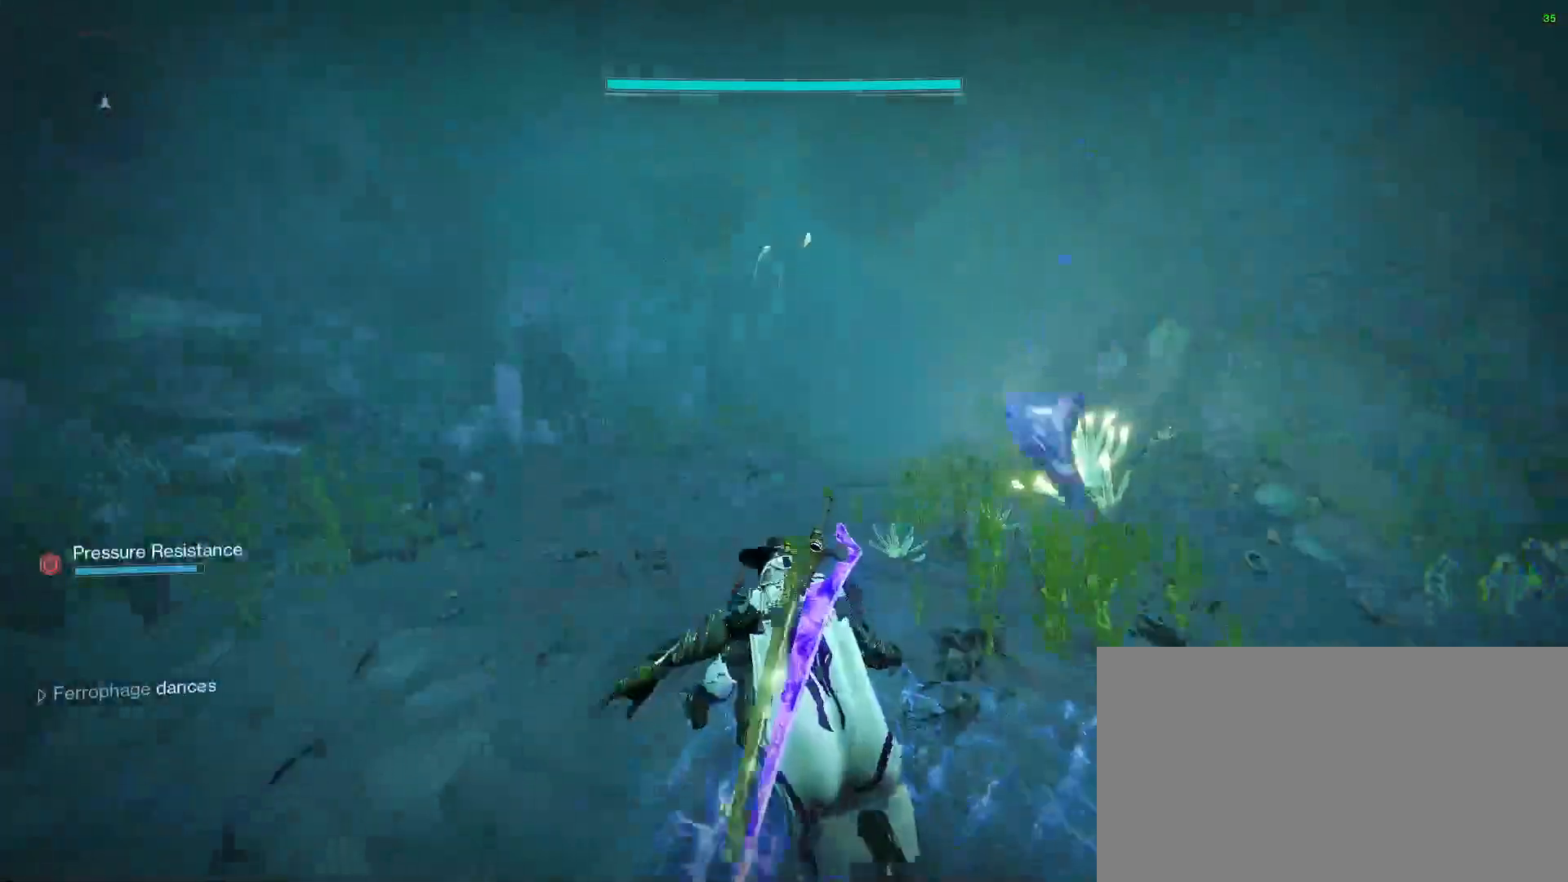
Gameplay with keyboard and mouse; each line is a JSON object with the keys and mouse buttons held at the frame after it. "events" lists presses ("down") and releases ("up") of "1", "2", "3", "a", "alt", "b", "c", "ctrl", "d", "down", "e", "escape", "f", "g", "i", "left", "n", "o", "q", "r", "right", "s", "shift", "space", "tab", "up", "v", "w", "x", "mouse_left", "mouse_right", "mouse_wheel_up" and "mouse_wheel_down" between this image and that frame as [ms after this image, input, new state], when the widget could be followed in between. "mouse_left", "mouse_right", "mouse_wheel_up", "mouse_wheel_down" = the "left", "right", "wheel_up", "wheel_down" buttons of the "mouse" list. No other keys are recorded. Not read: mouse_move.
{"keys": ["w"], "mouse": [], "events": [[33, "shift", "up"]]}
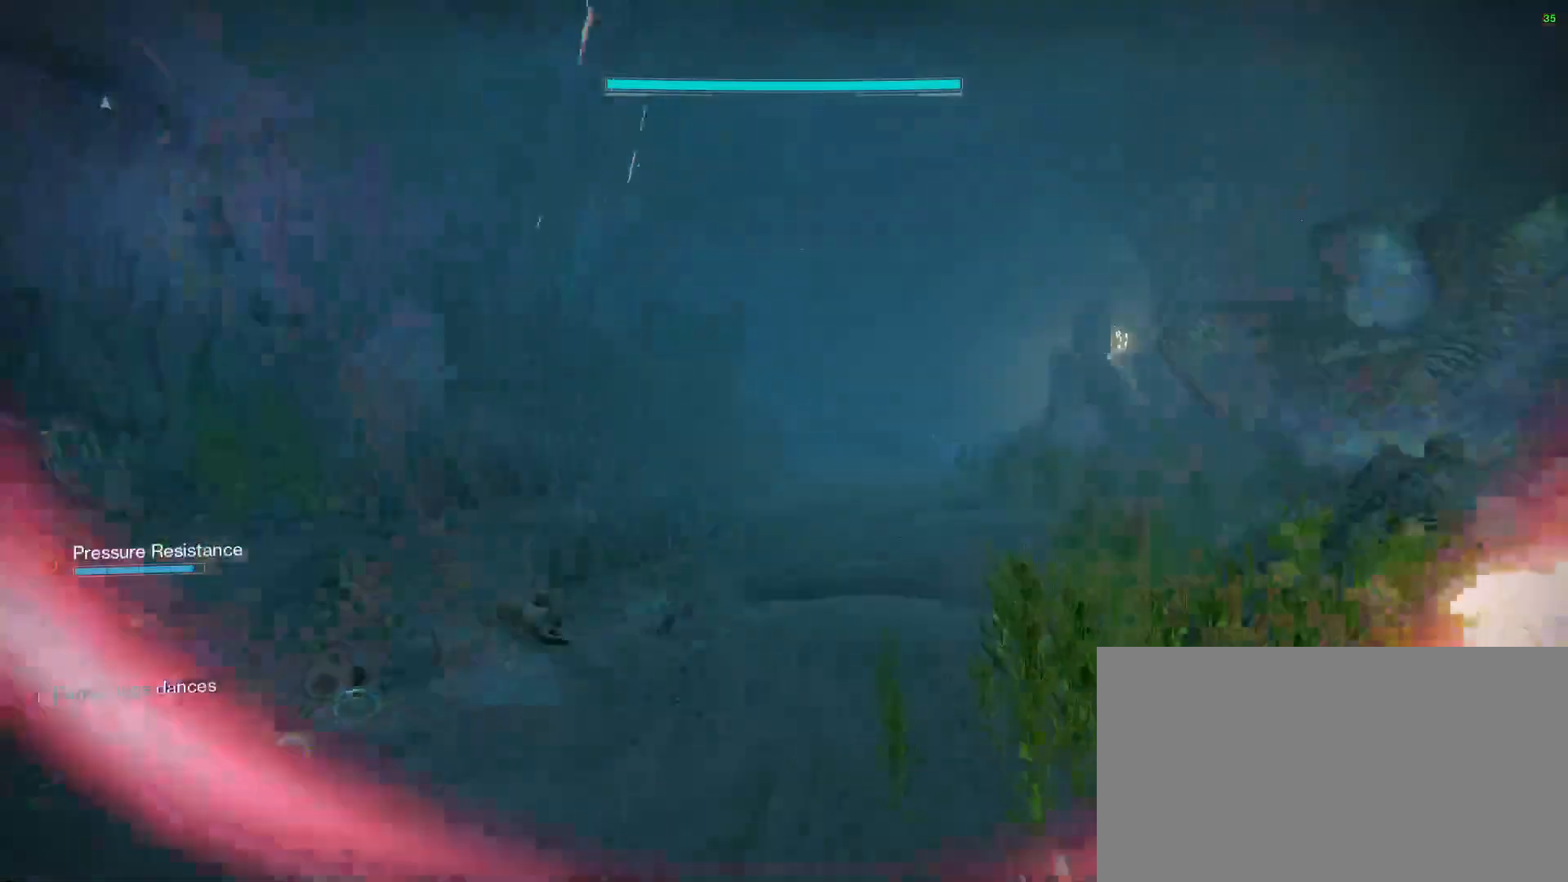
{"keys": ["w"], "mouse": [], "events": []}
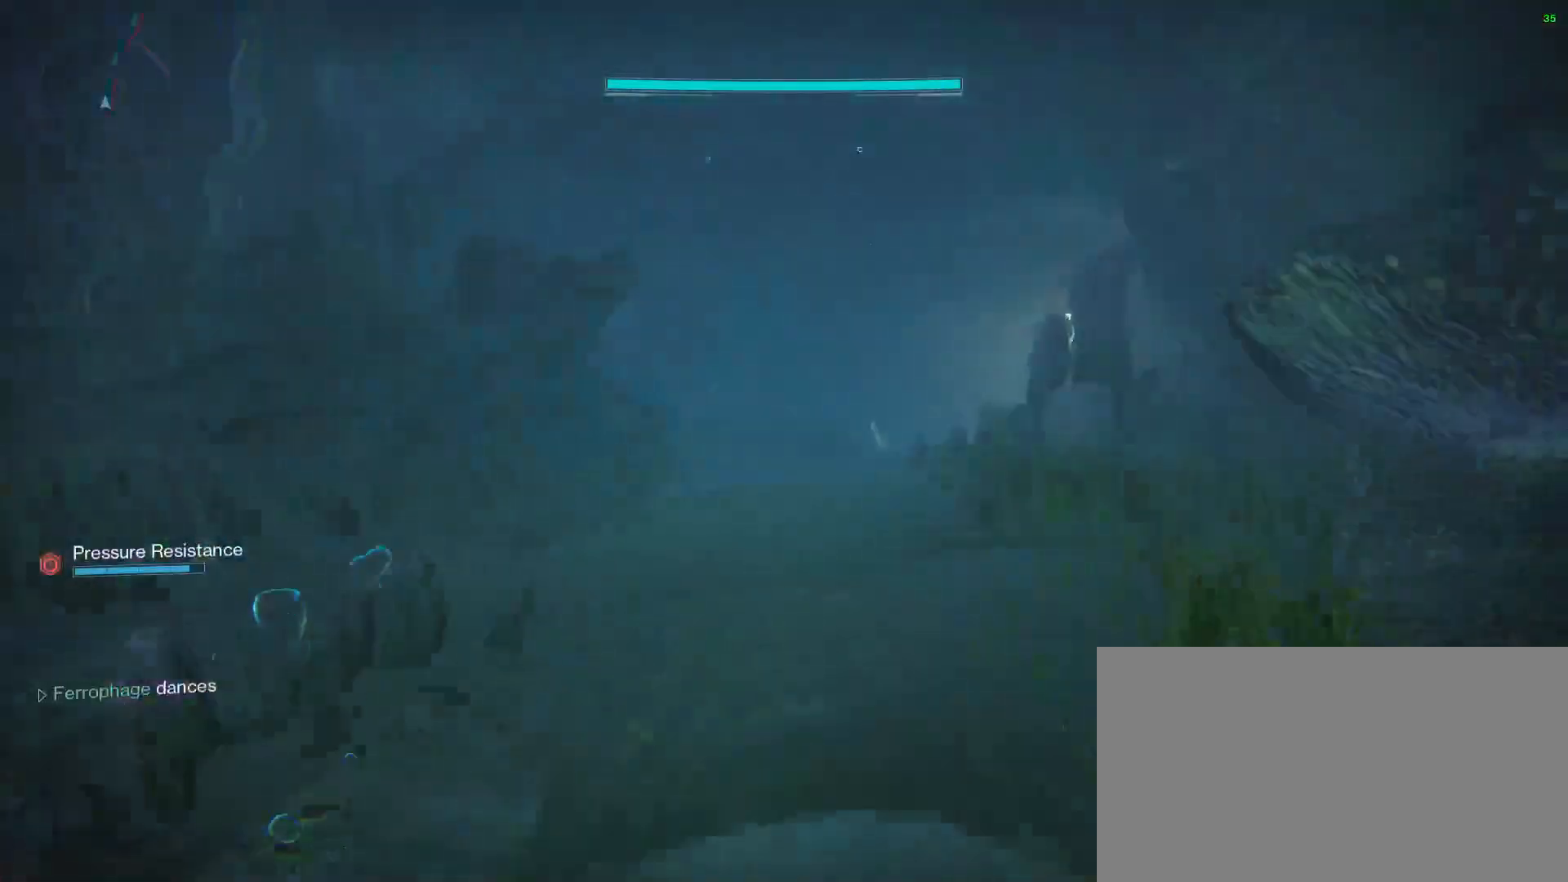
{"keys": ["w"], "mouse": [], "events": []}
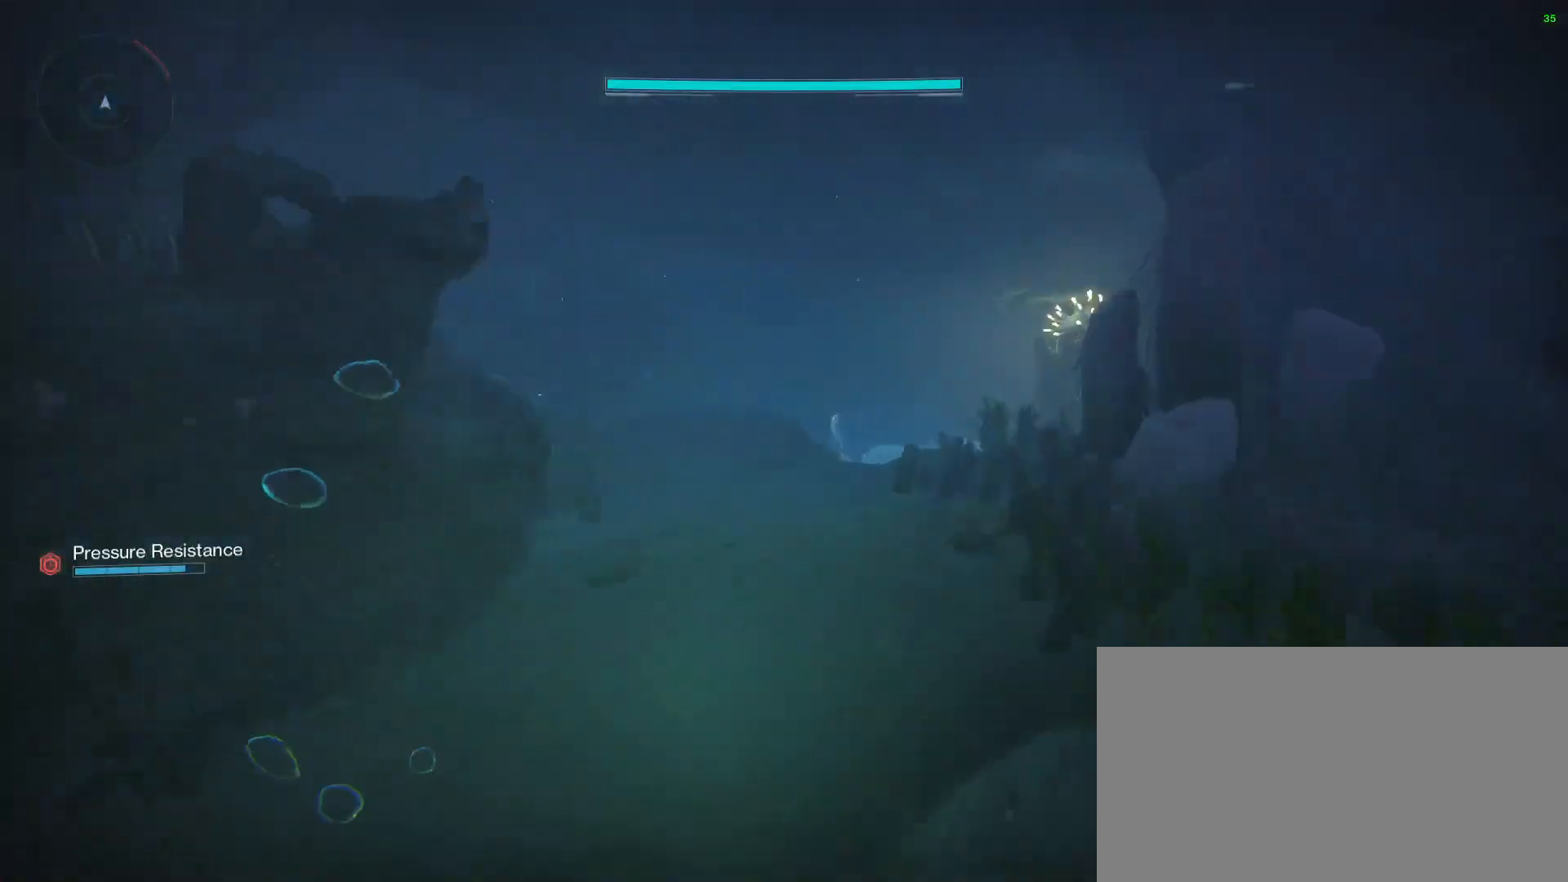
{"keys": ["w"], "mouse": [], "events": []}
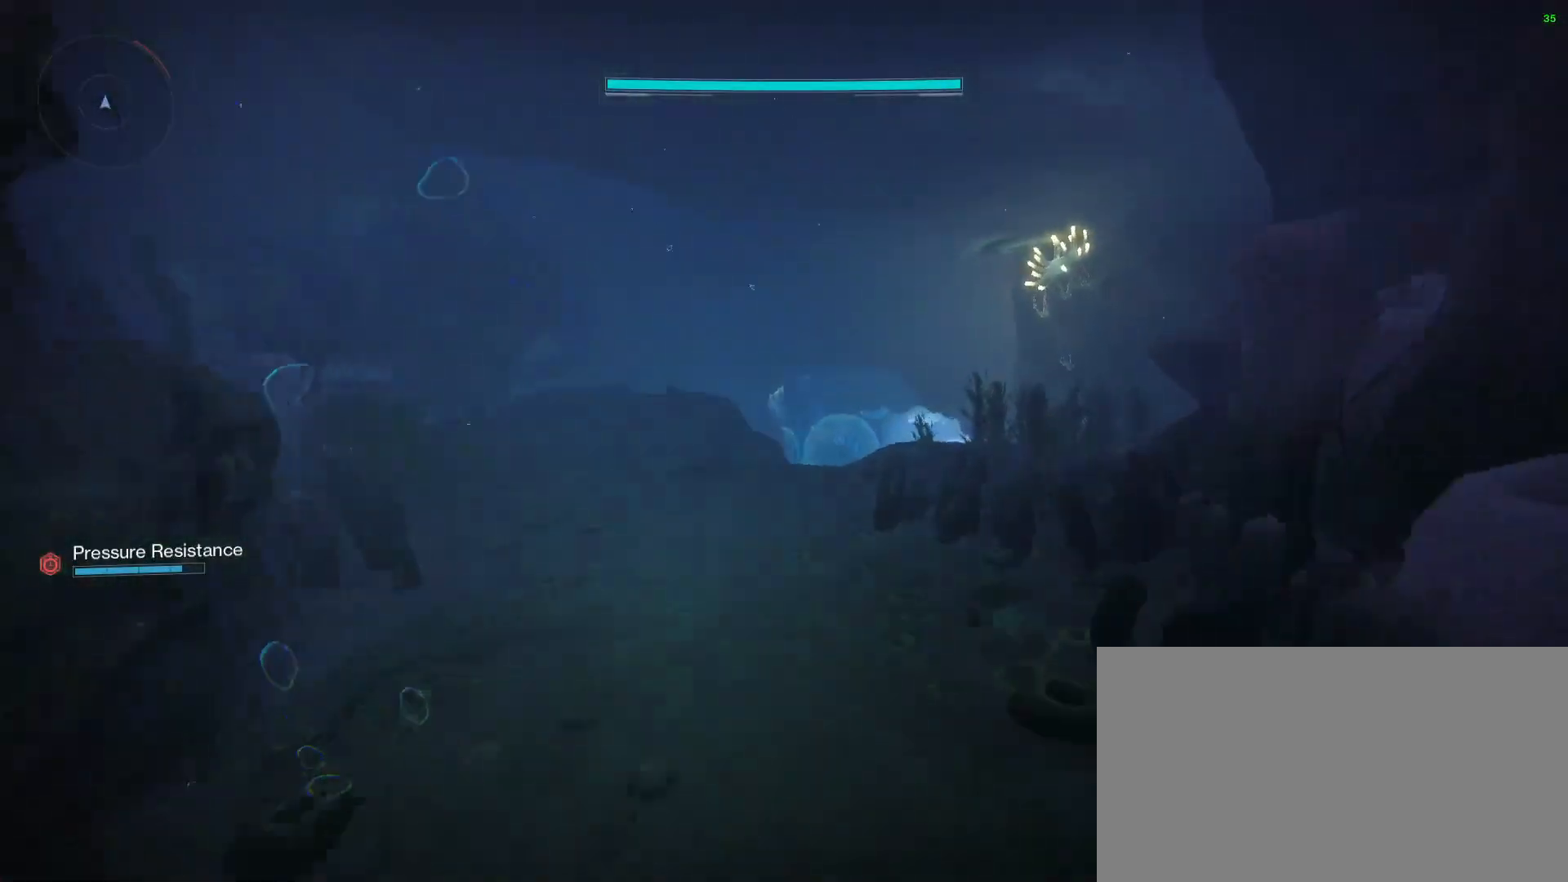
{"keys": ["w"], "mouse": [], "events": []}
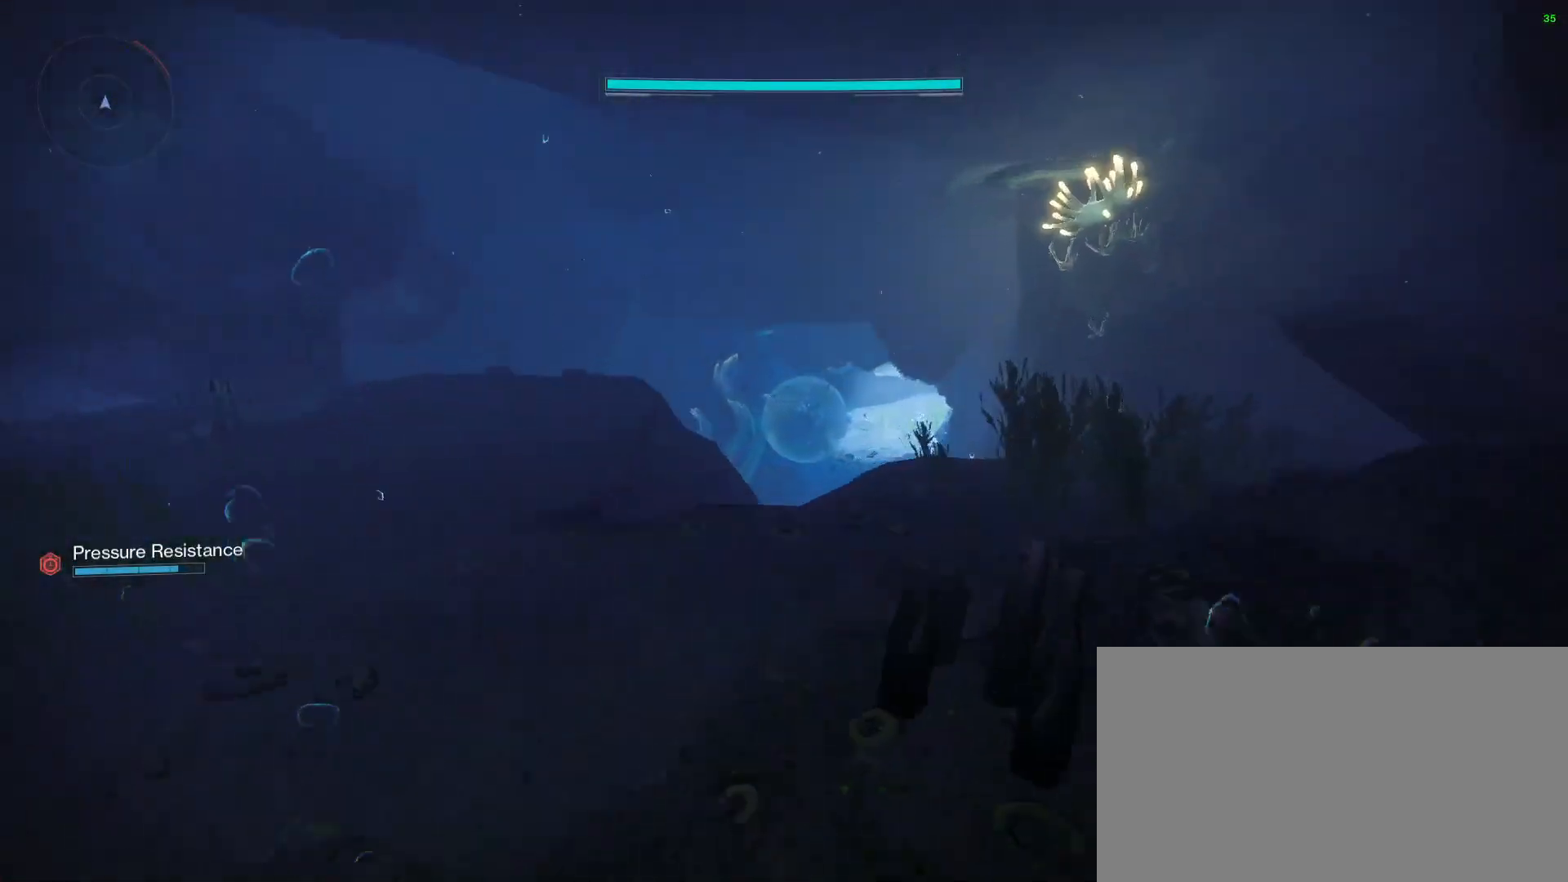
{"keys": ["w"], "mouse": [], "events": []}
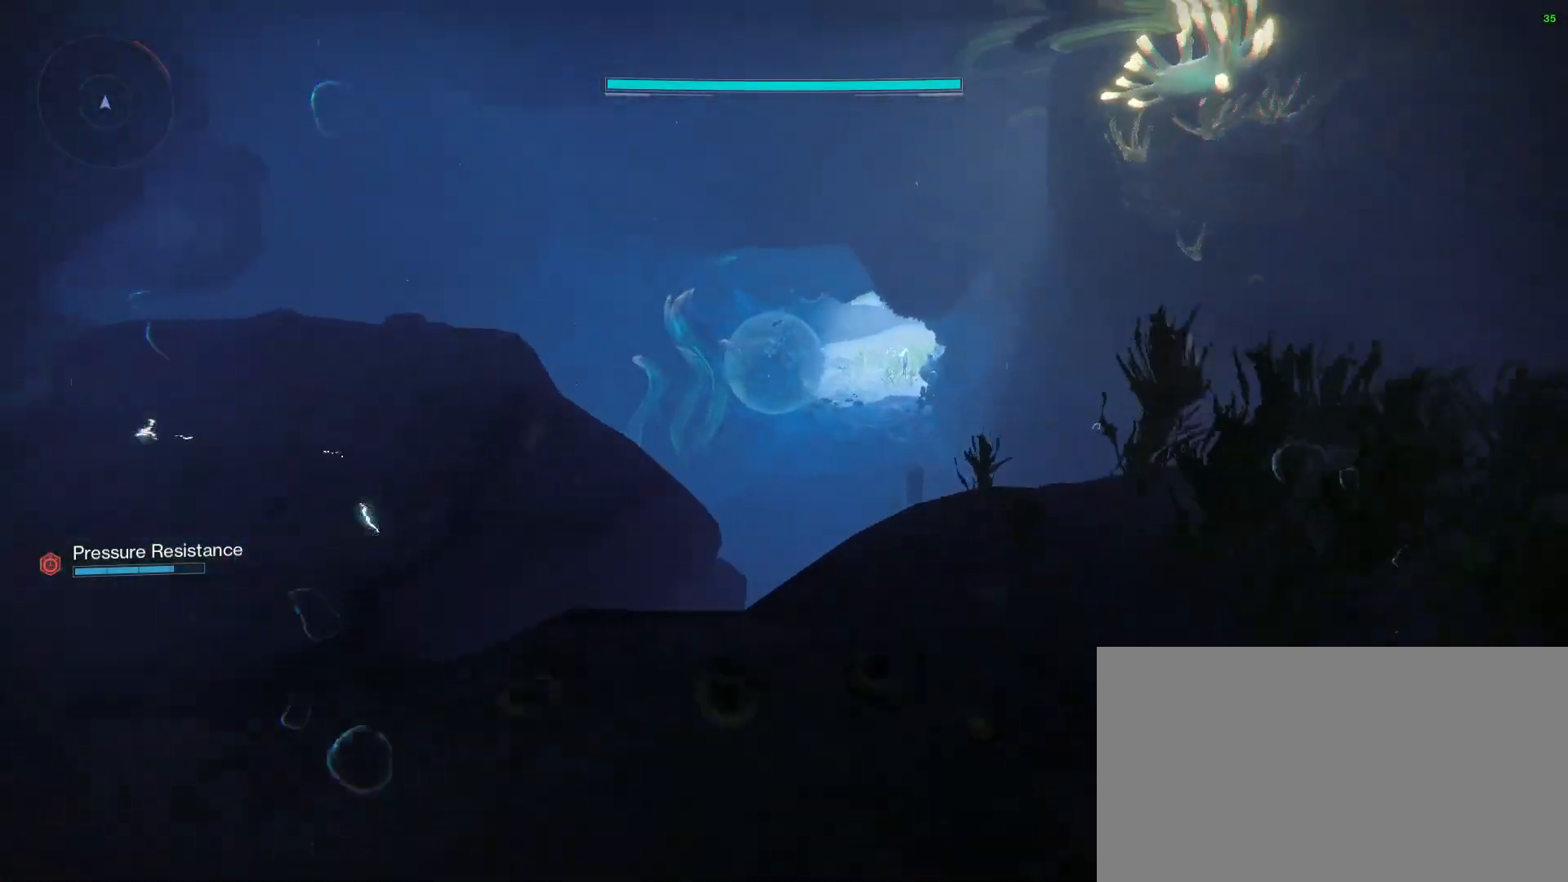
{"keys": ["w"], "mouse": [], "events": []}
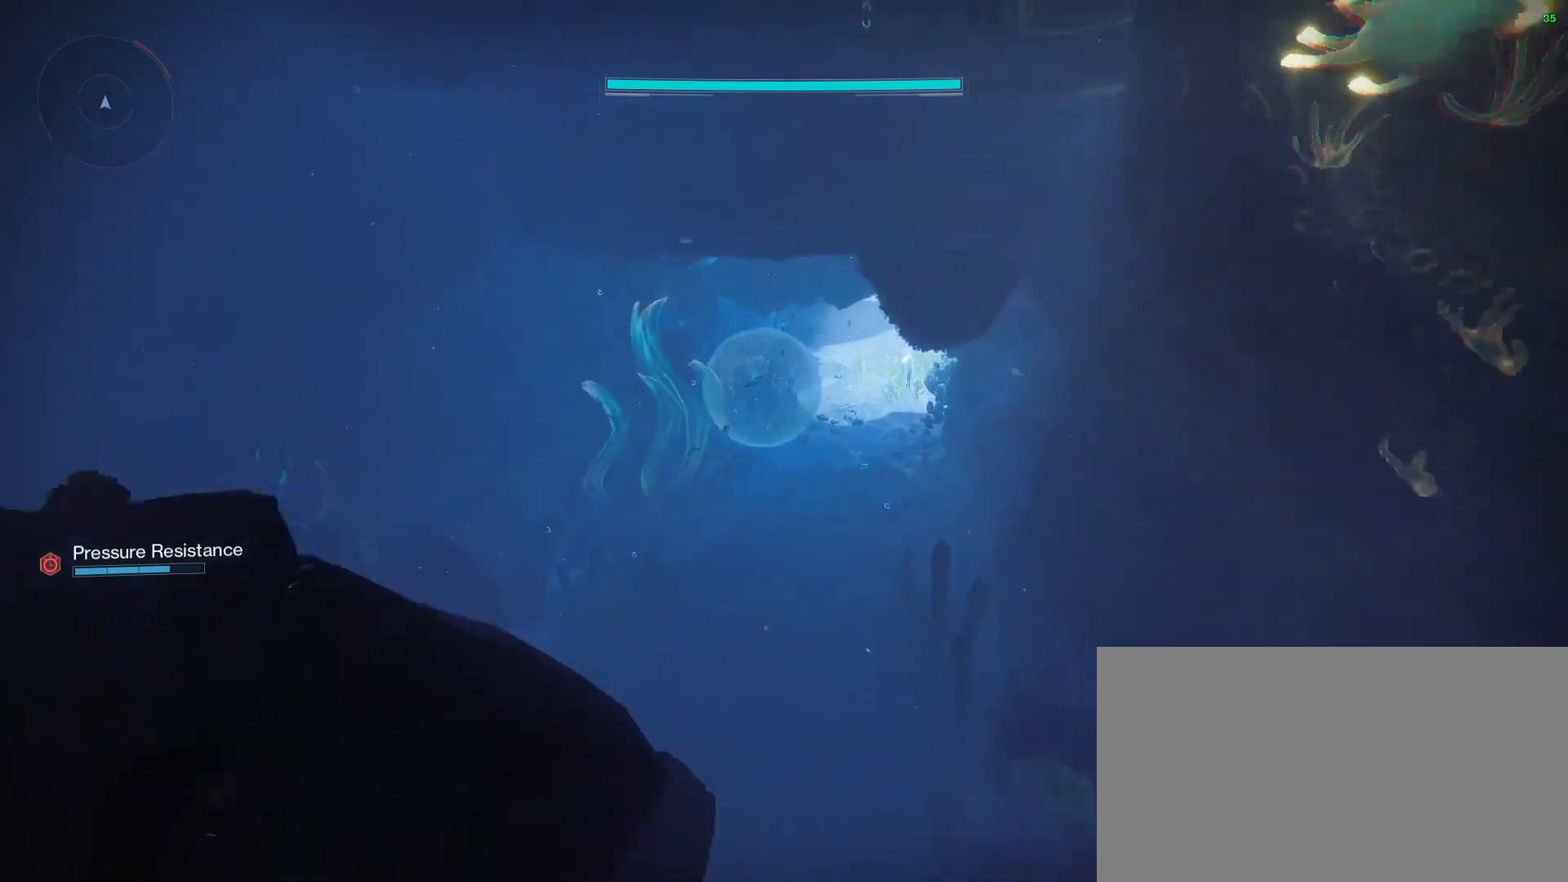
{"keys": ["w"], "mouse": [], "events": []}
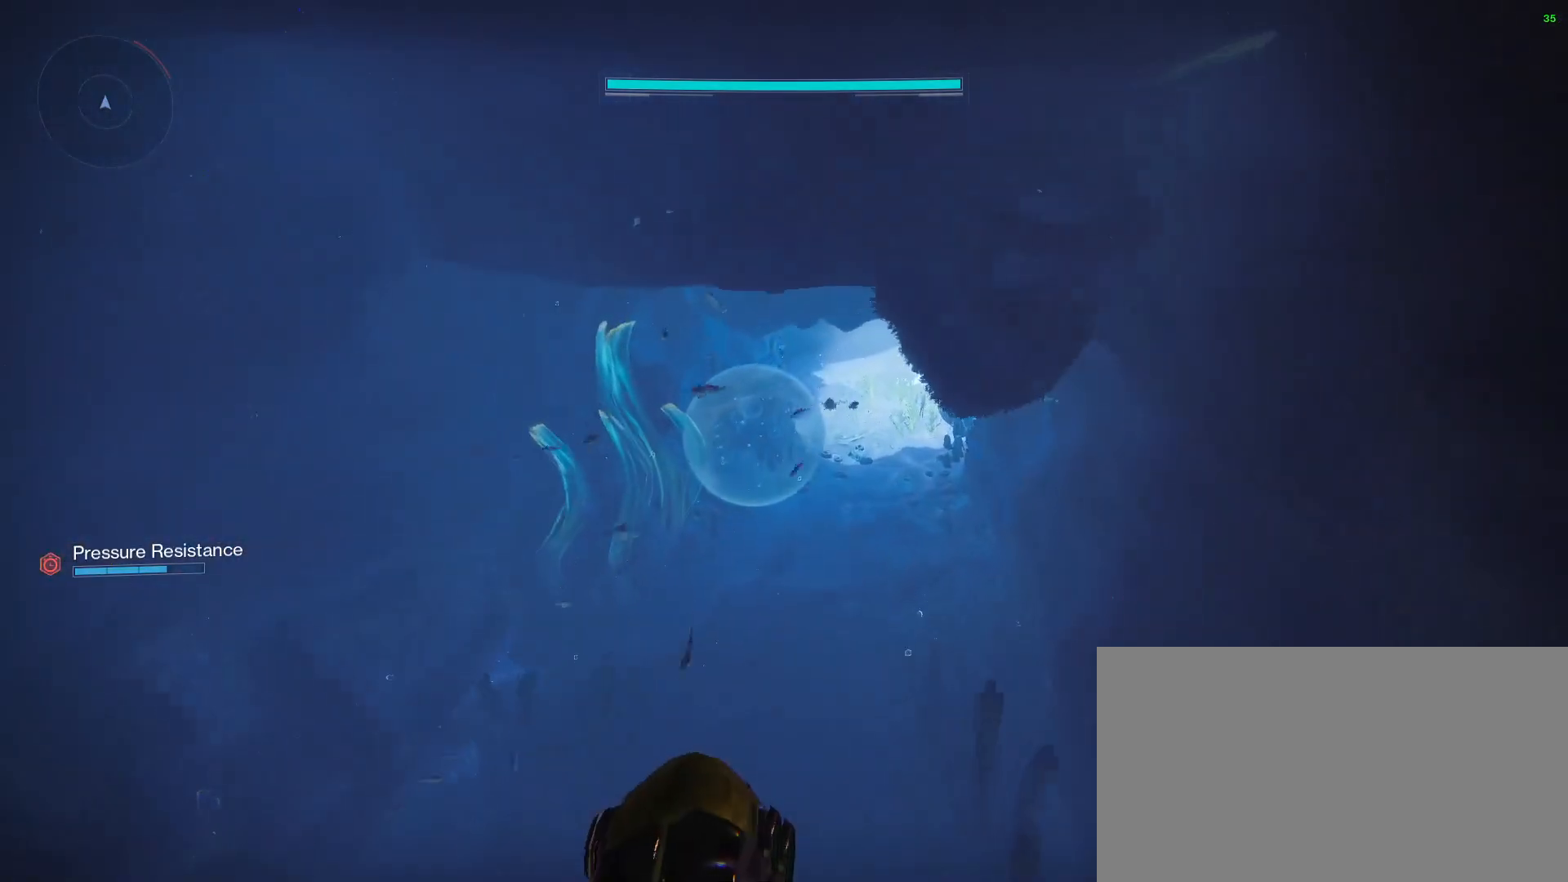
{"keys": ["w"], "mouse": [], "events": []}
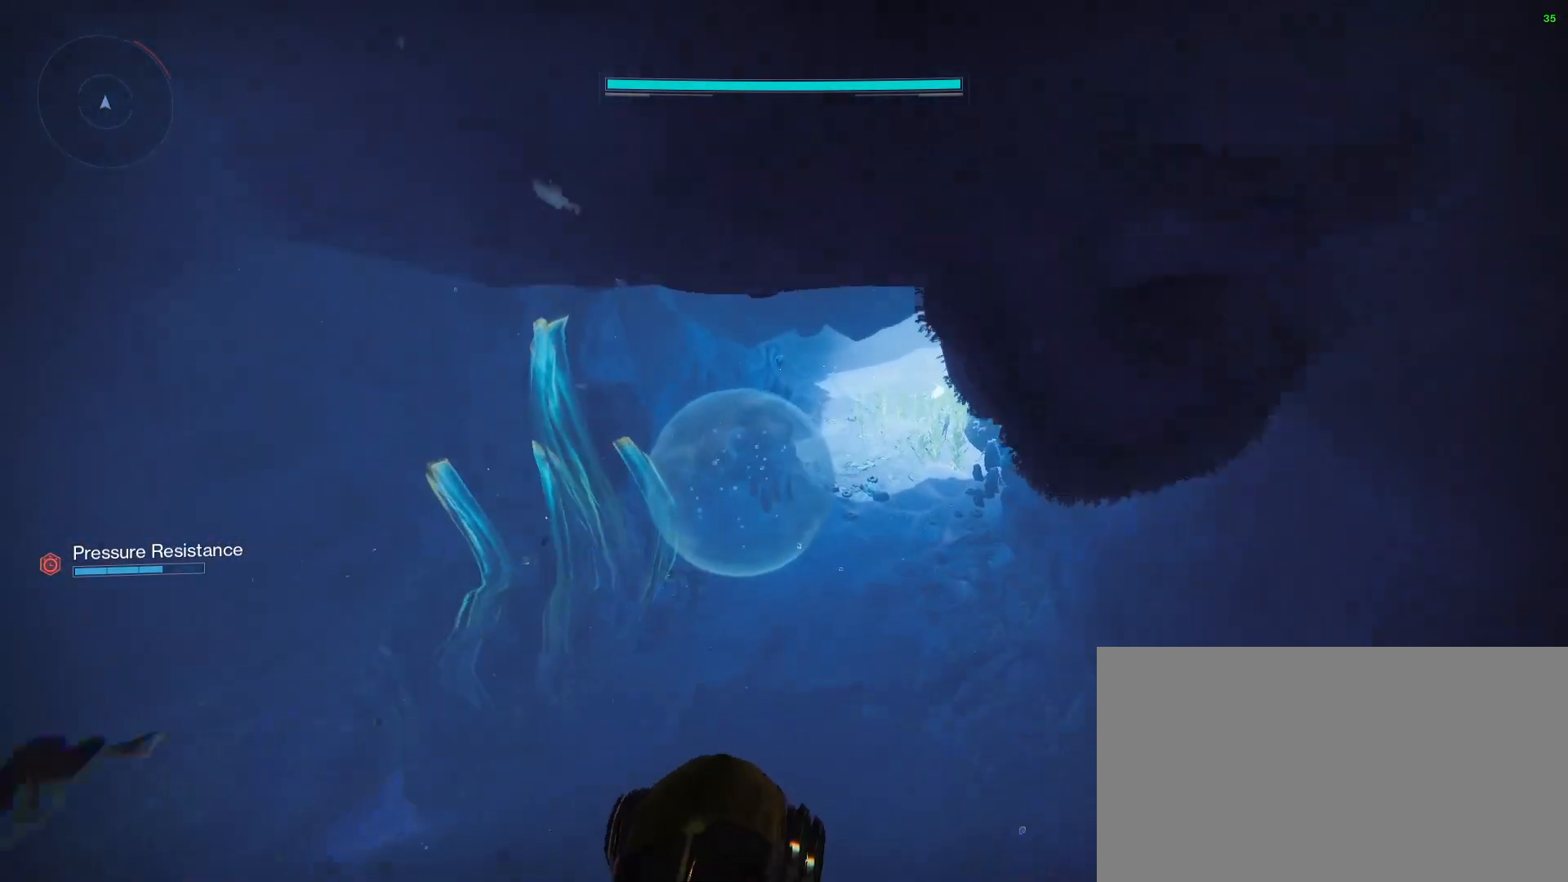
{"keys": ["w"], "mouse": [], "events": []}
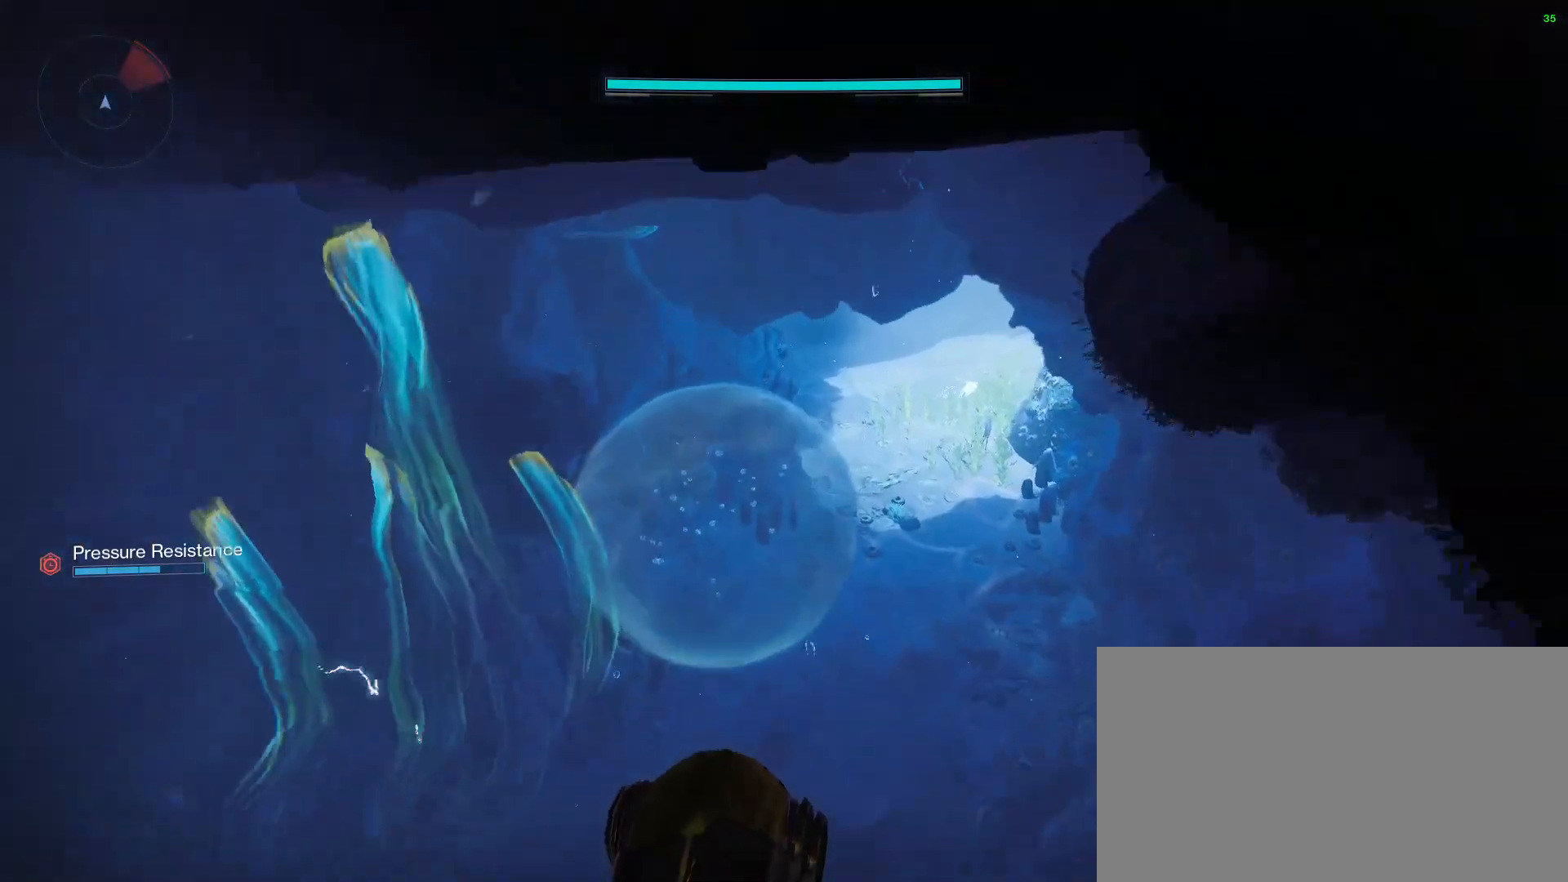
{"keys": ["w"], "mouse": [], "events": []}
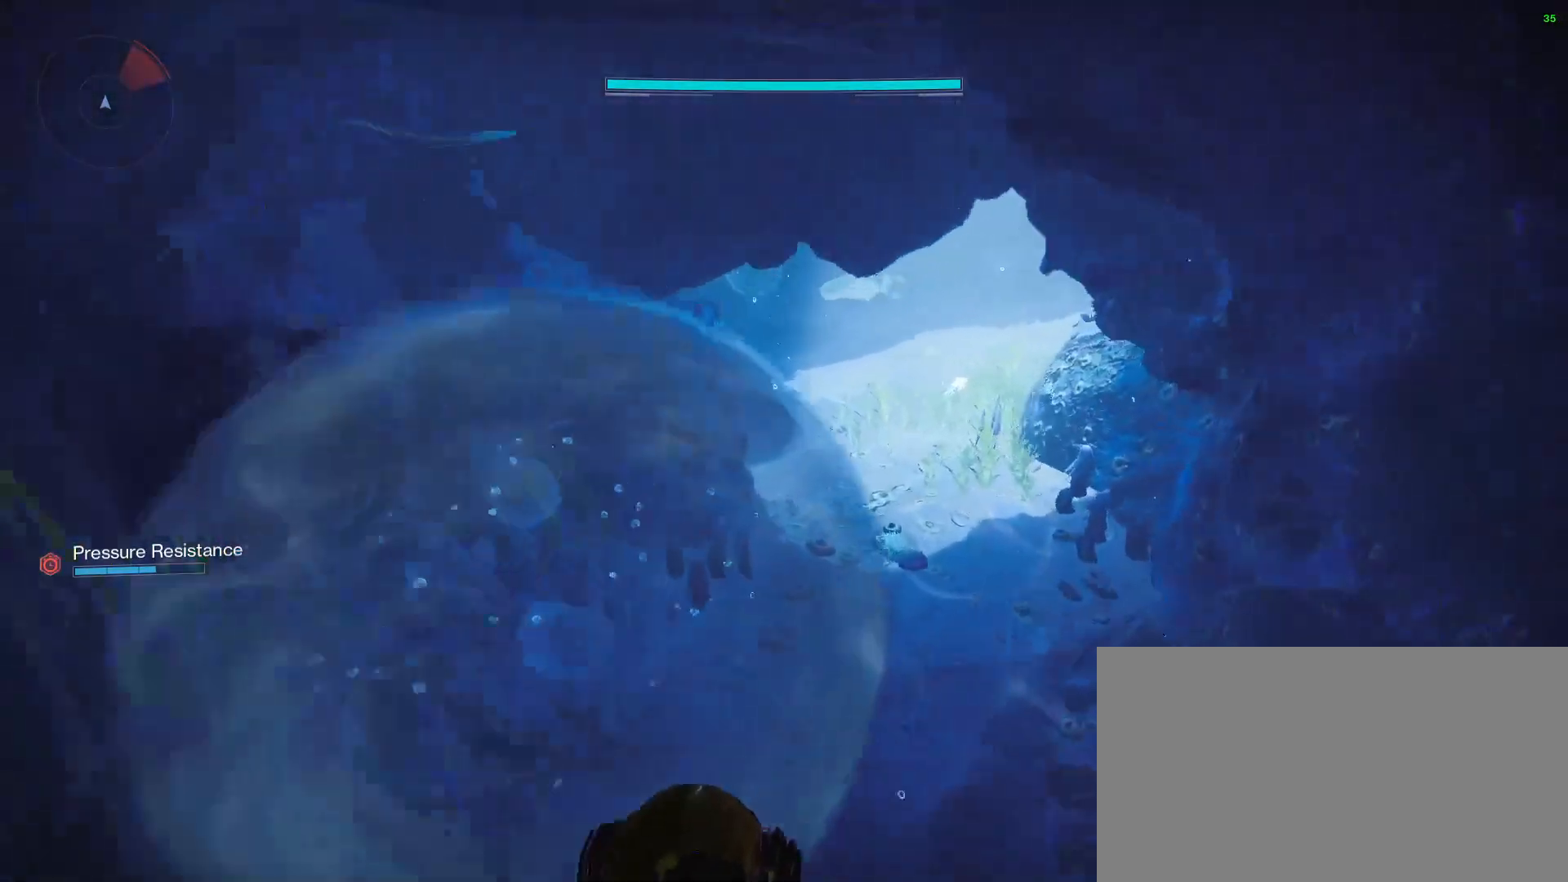
{"keys": ["w"], "mouse": [], "events": []}
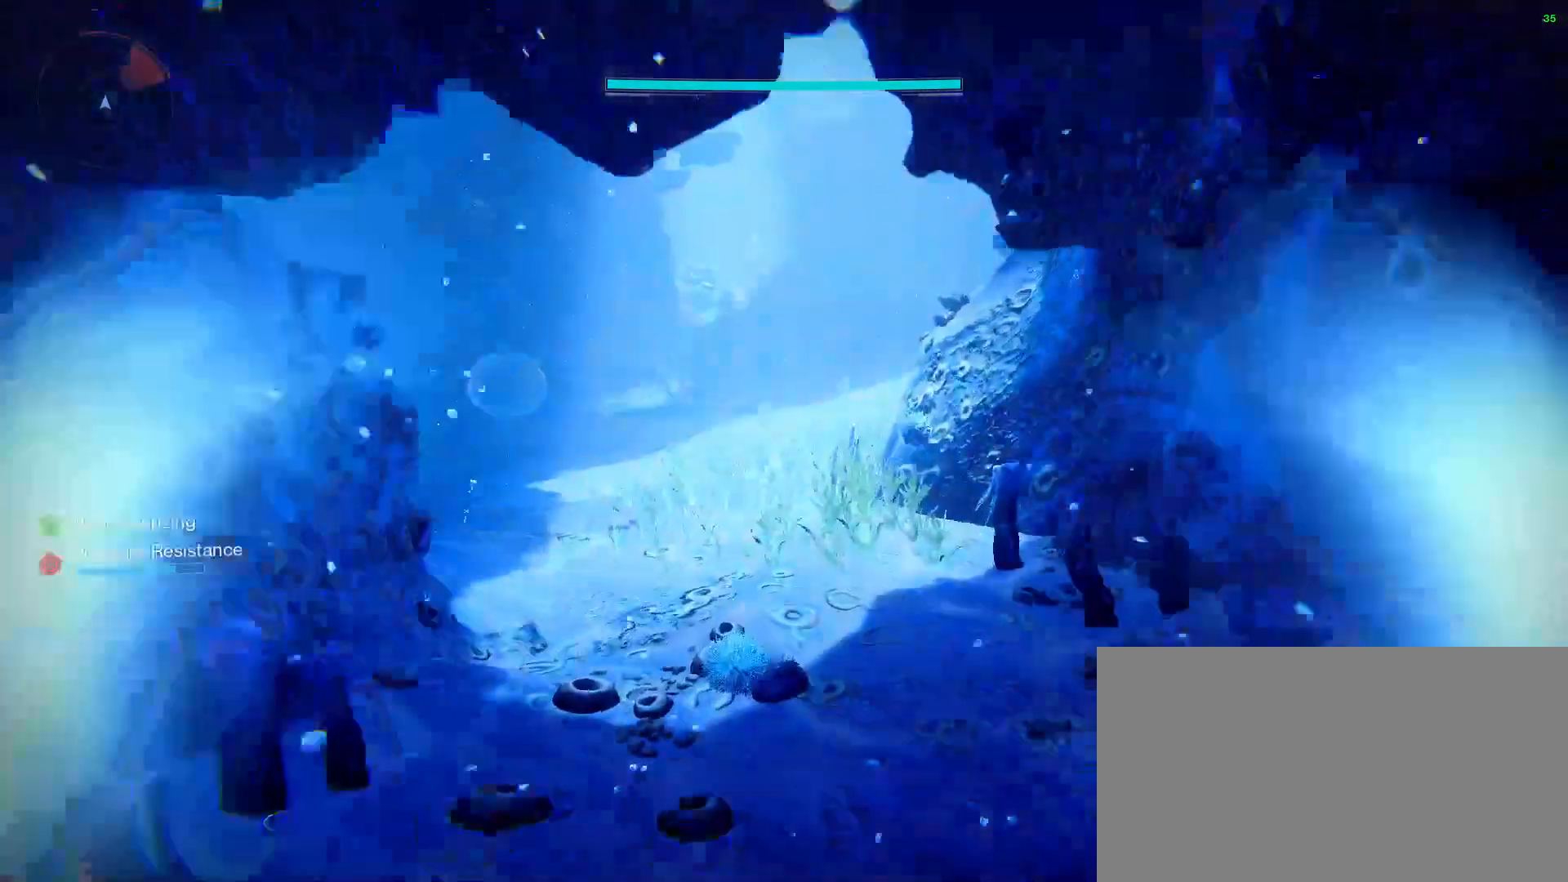
{"keys": ["w"], "mouse": [], "events": []}
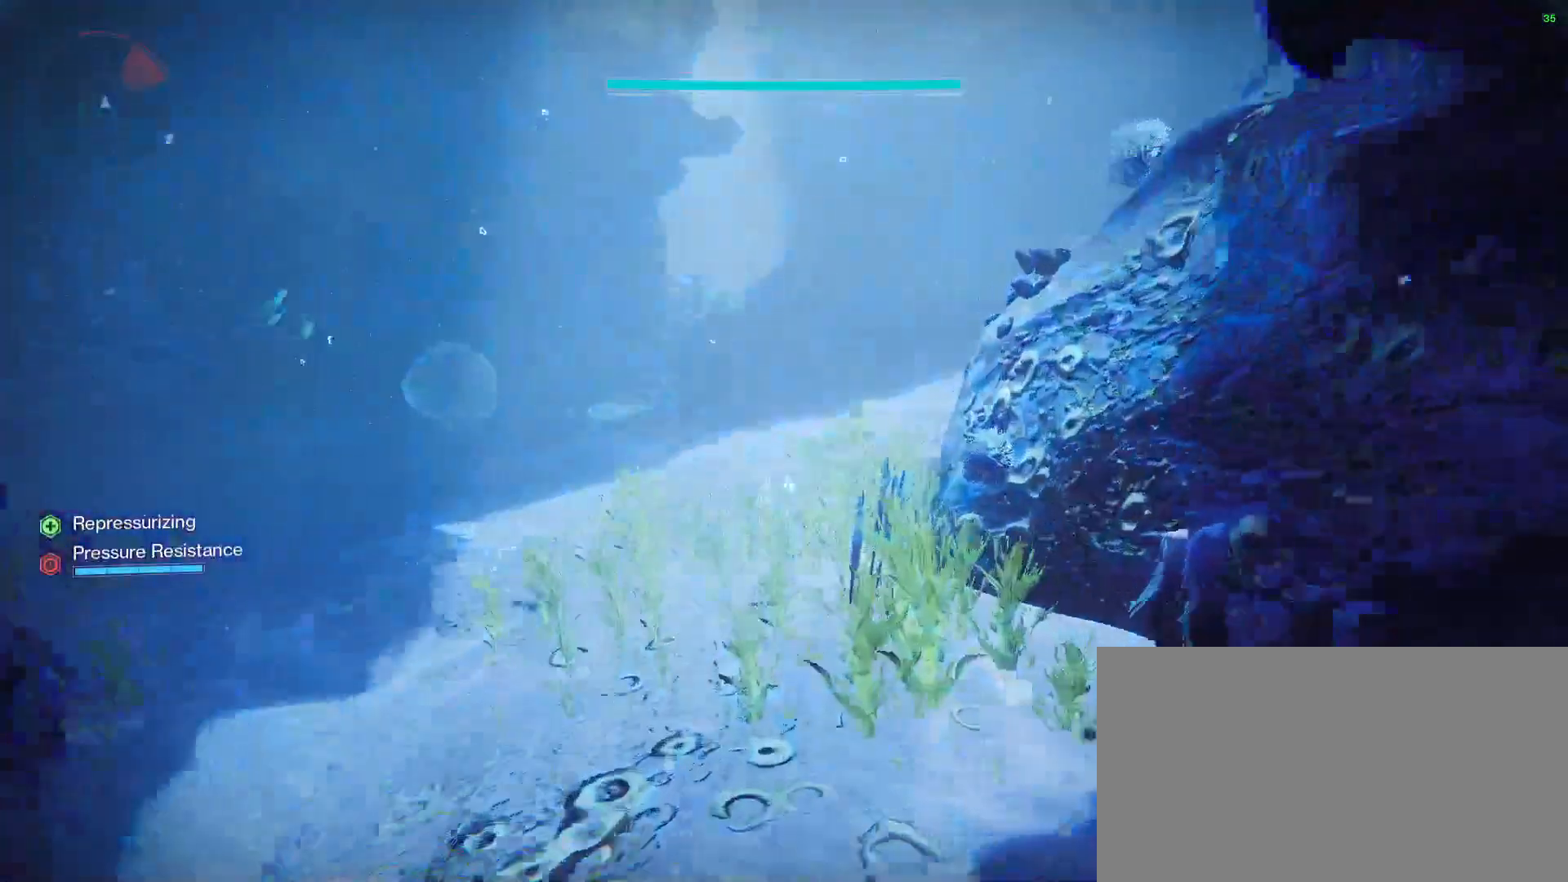
{"keys": ["w"], "mouse": [], "events": []}
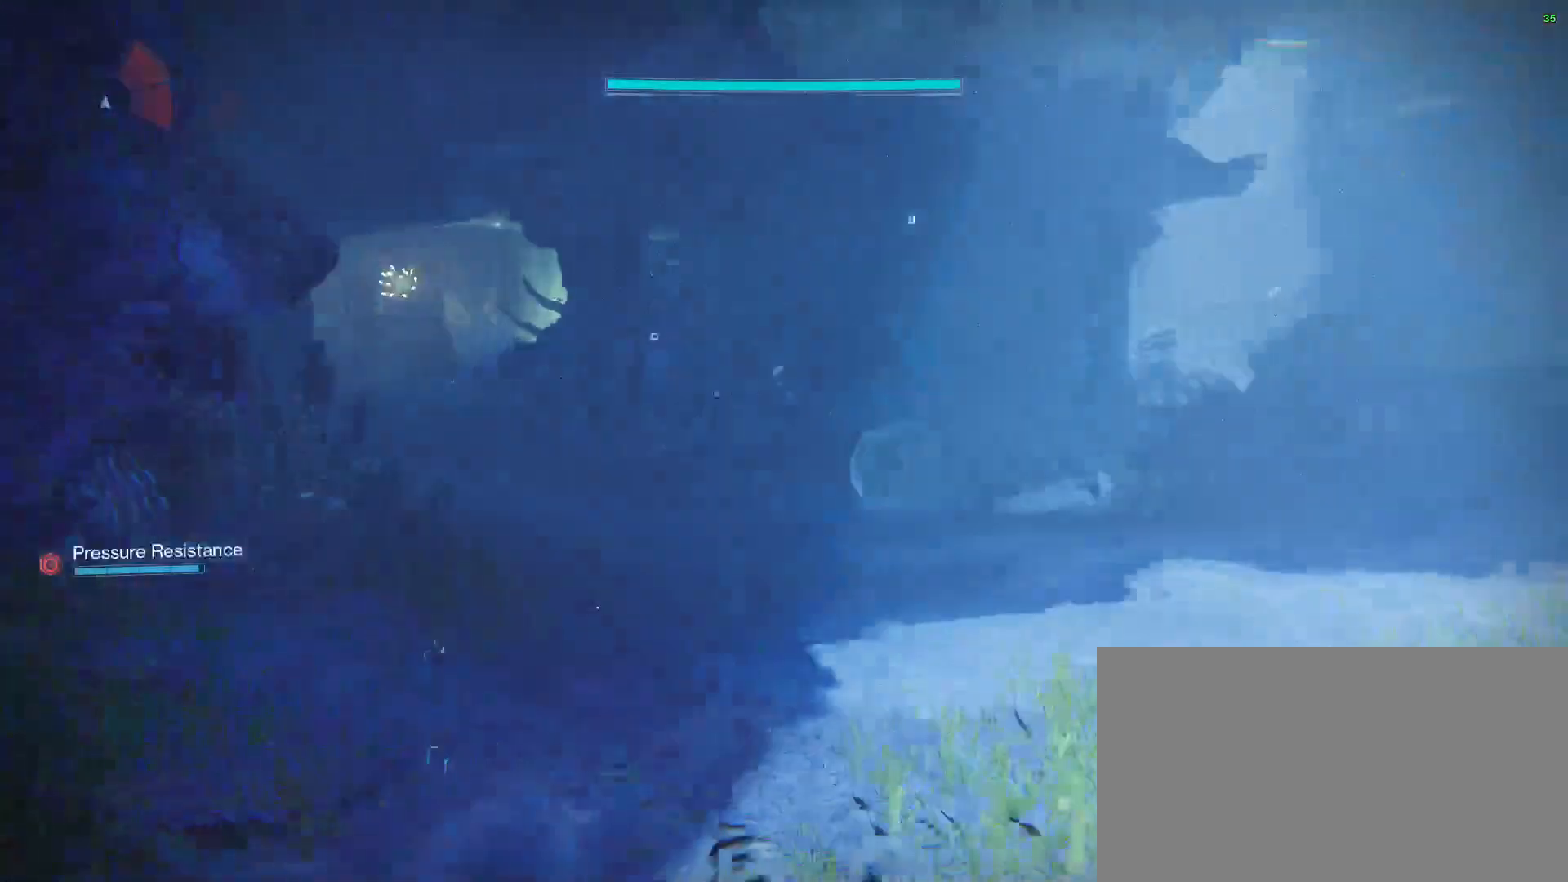
{"keys": ["w"], "mouse": [], "events": []}
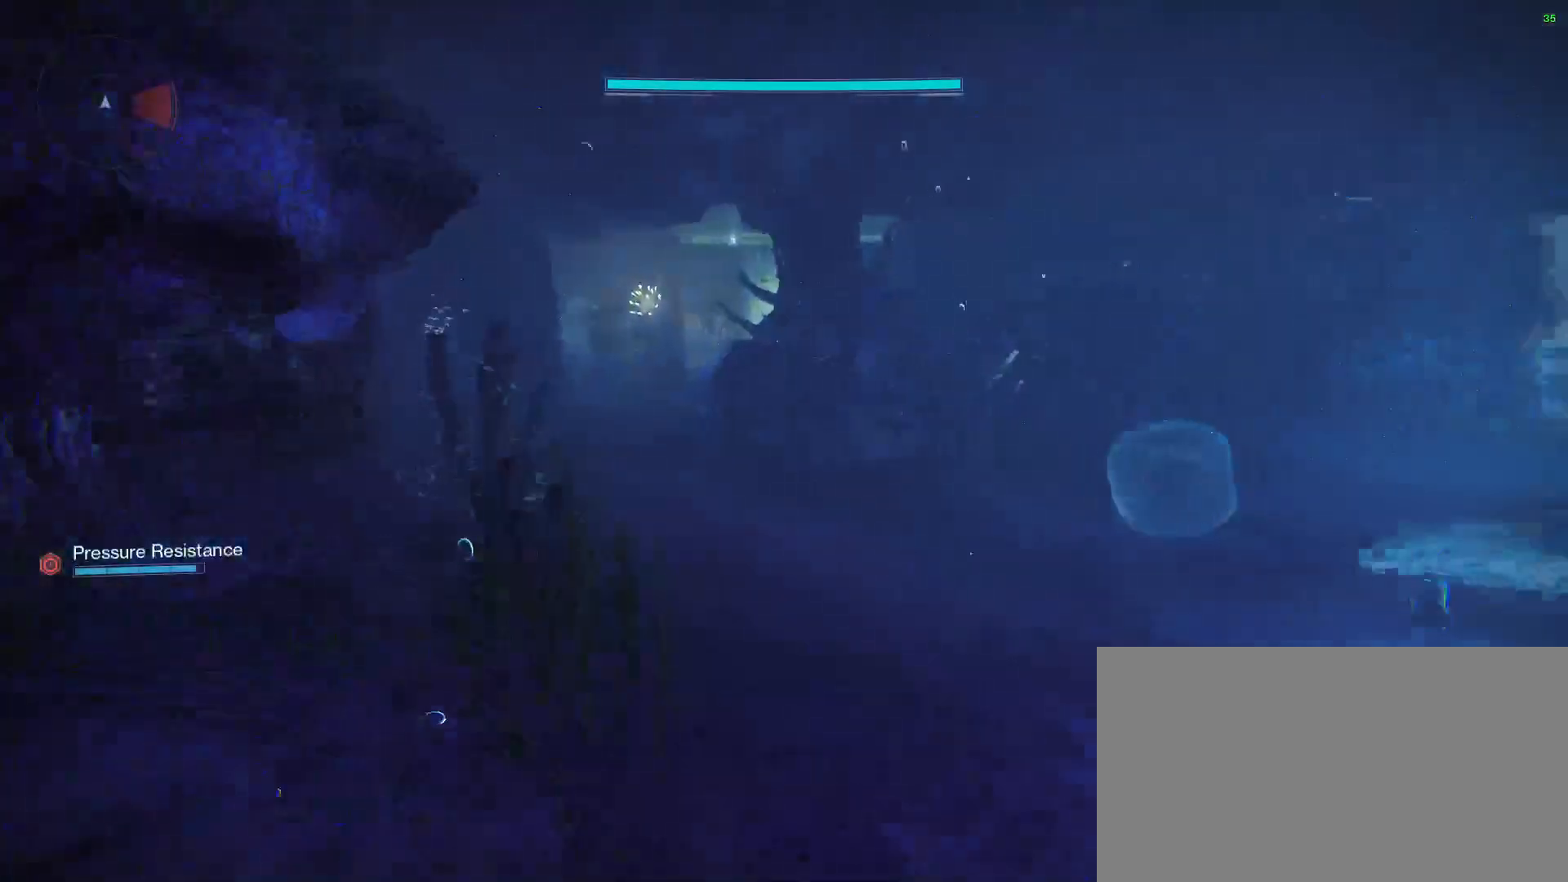
{"keys": ["w"], "mouse": [], "events": [[33, "space", "down"], [467, "space", "up"]]}
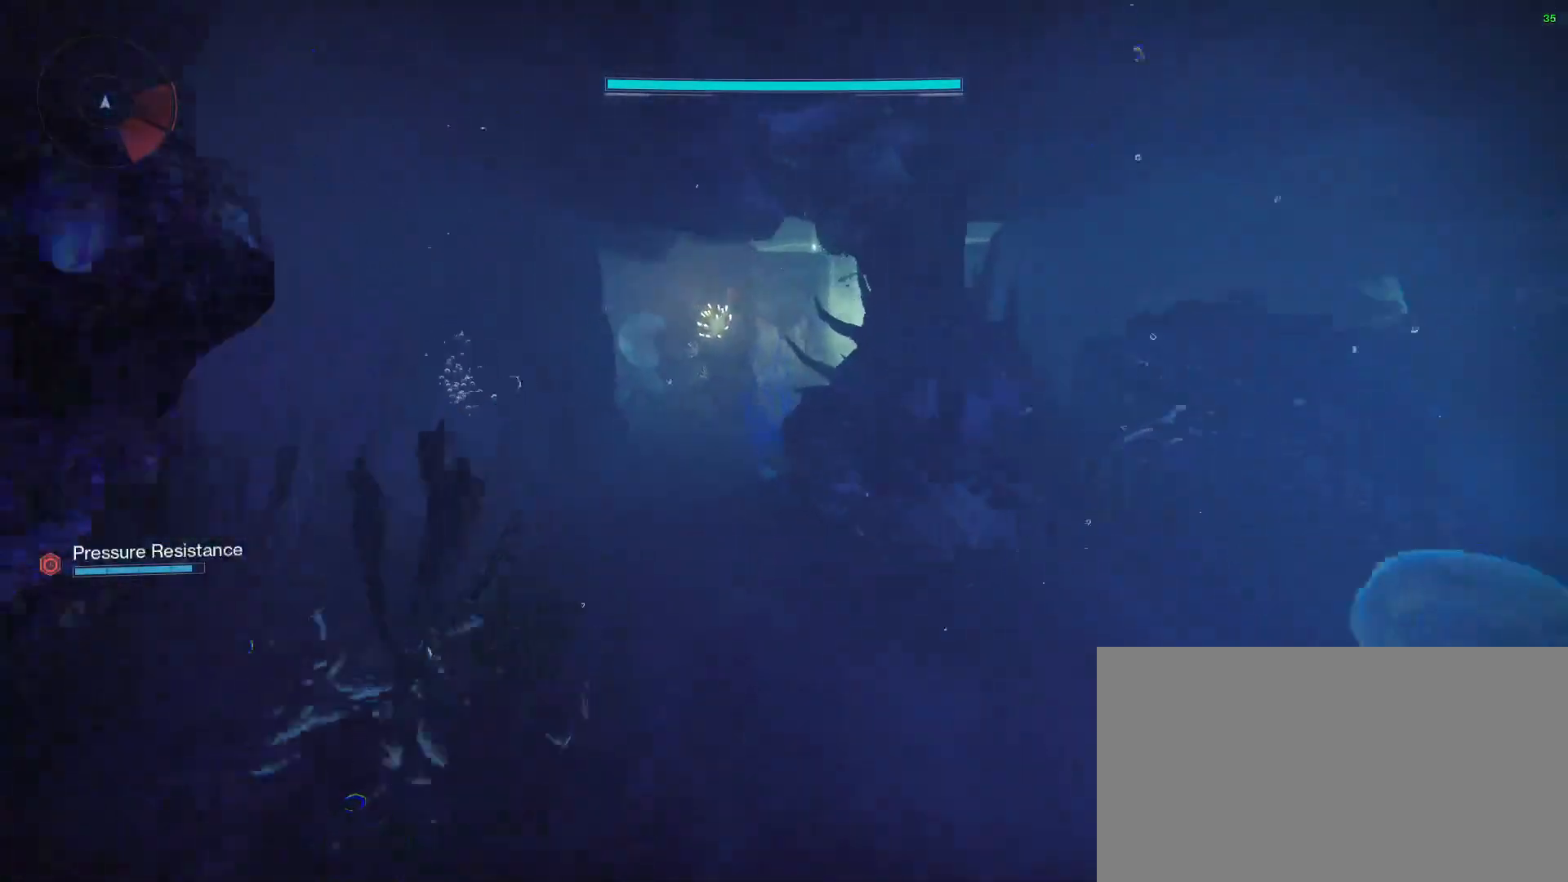
{"keys": ["a"], "mouse": [], "events": [[100, "a", "down"], [367, "w", "up"]]}
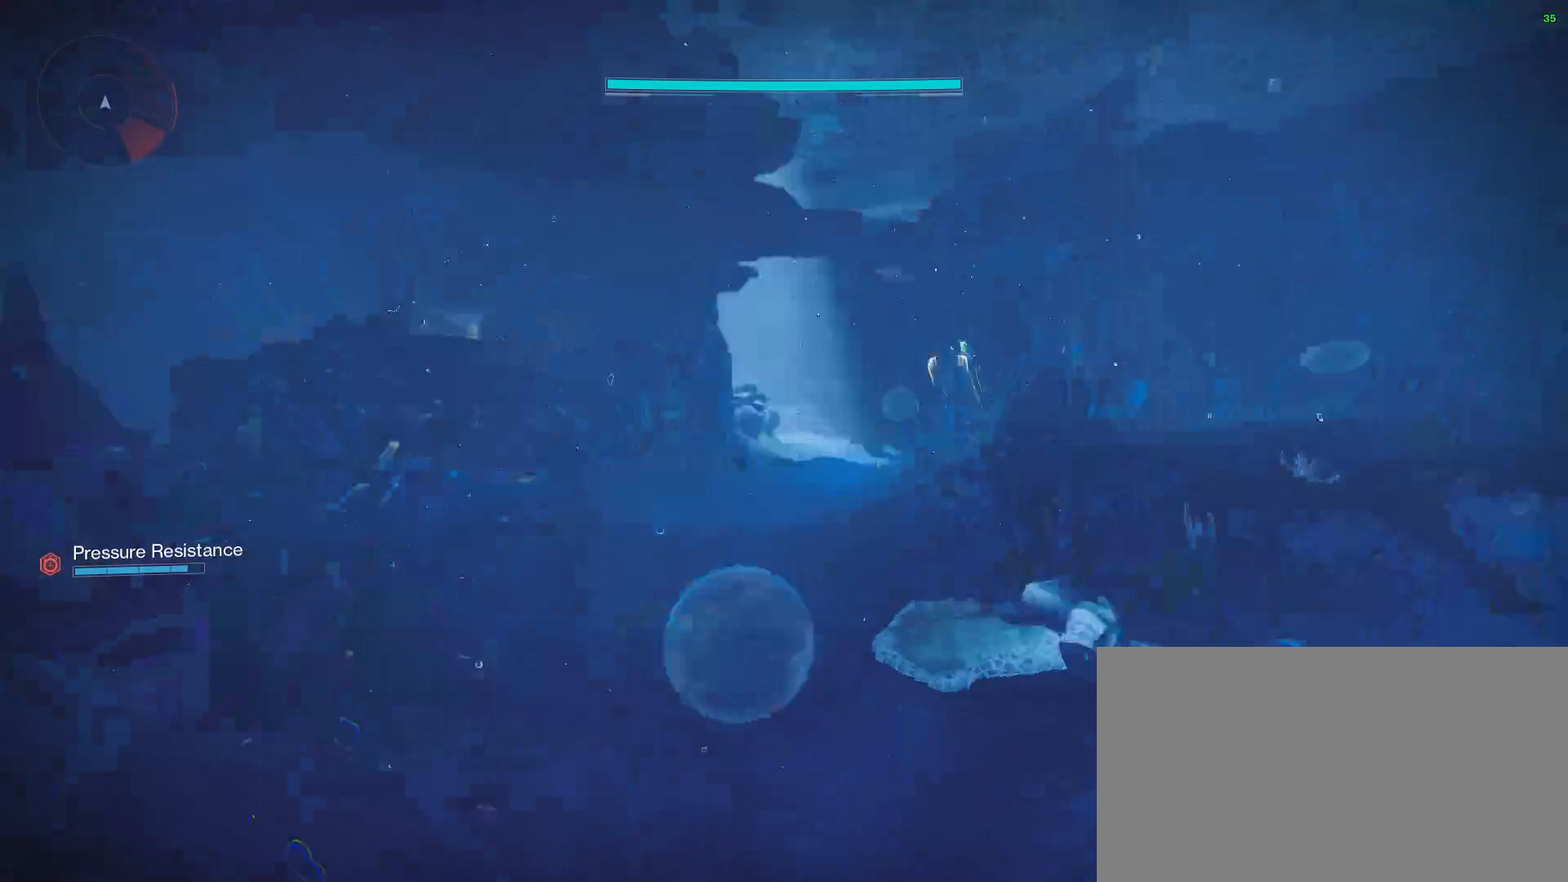
{"keys": ["a", "s"], "mouse": [], "events": [[167, "s", "down"]]}
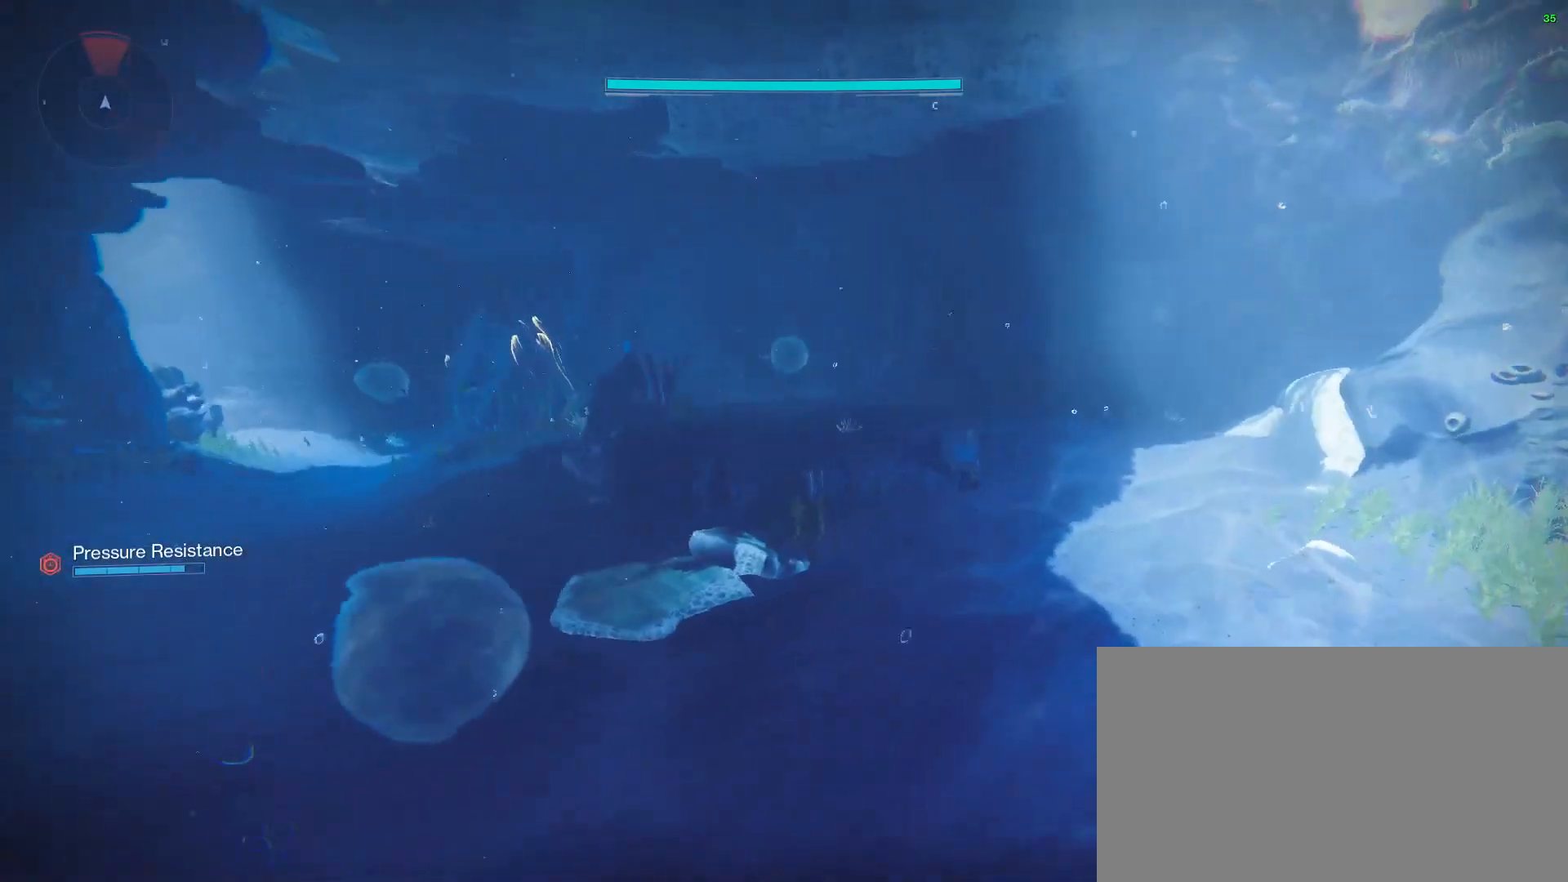
{"keys": ["a", "w"], "mouse": [], "events": [[33, "s", "up"], [500, "w", "down"]]}
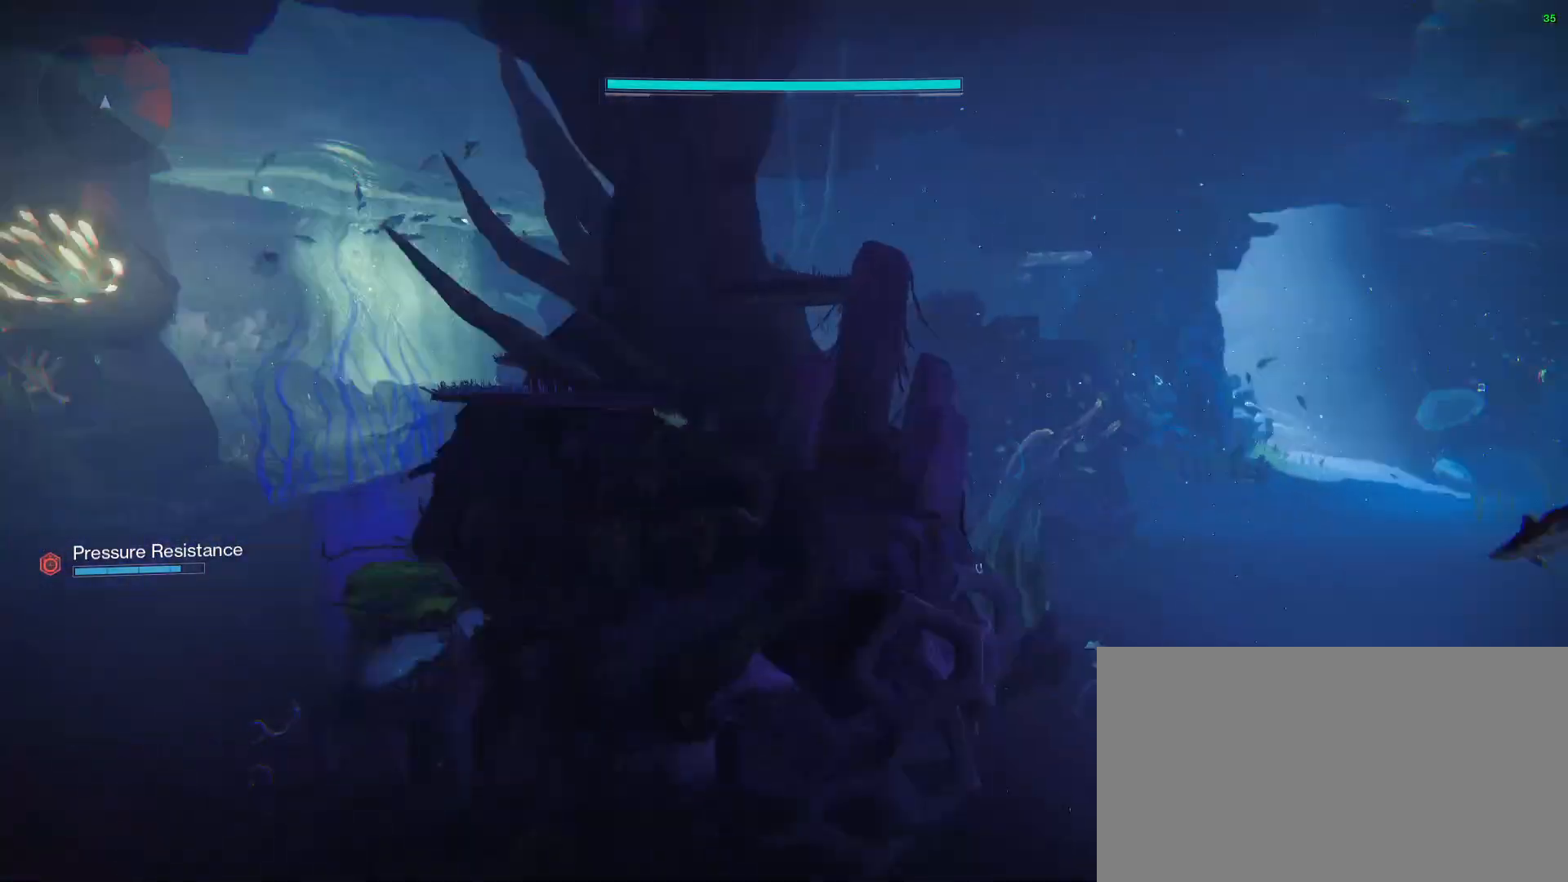
{"keys": ["a", "w"], "mouse": [], "events": []}
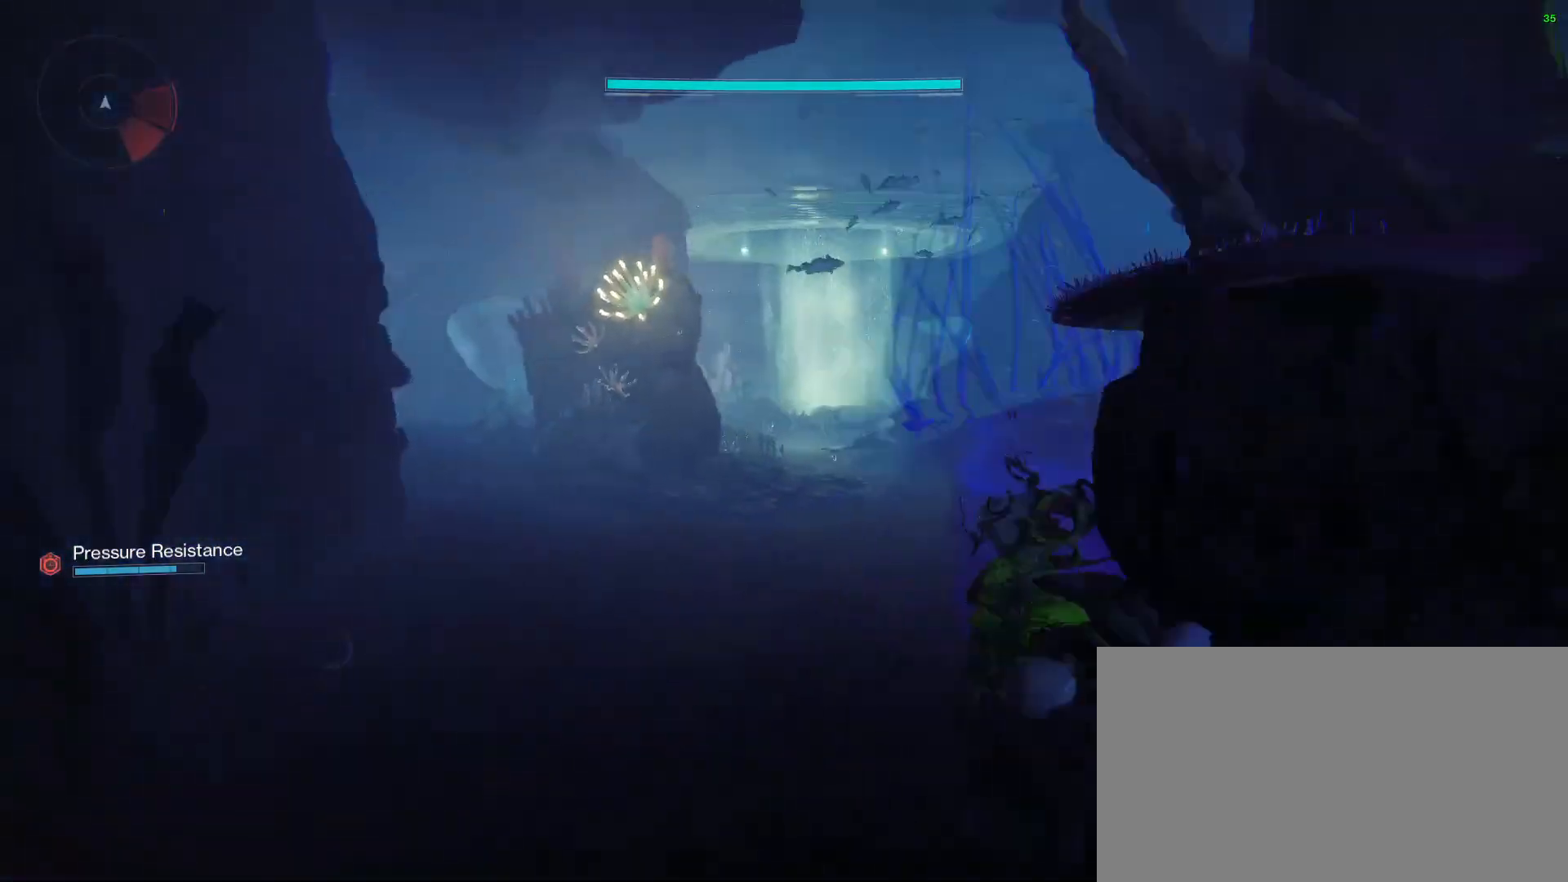
{"keys": ["w"], "mouse": [], "events": [[100, "a", "up"], [167, "space", "down"], [433, "space", "up"]]}
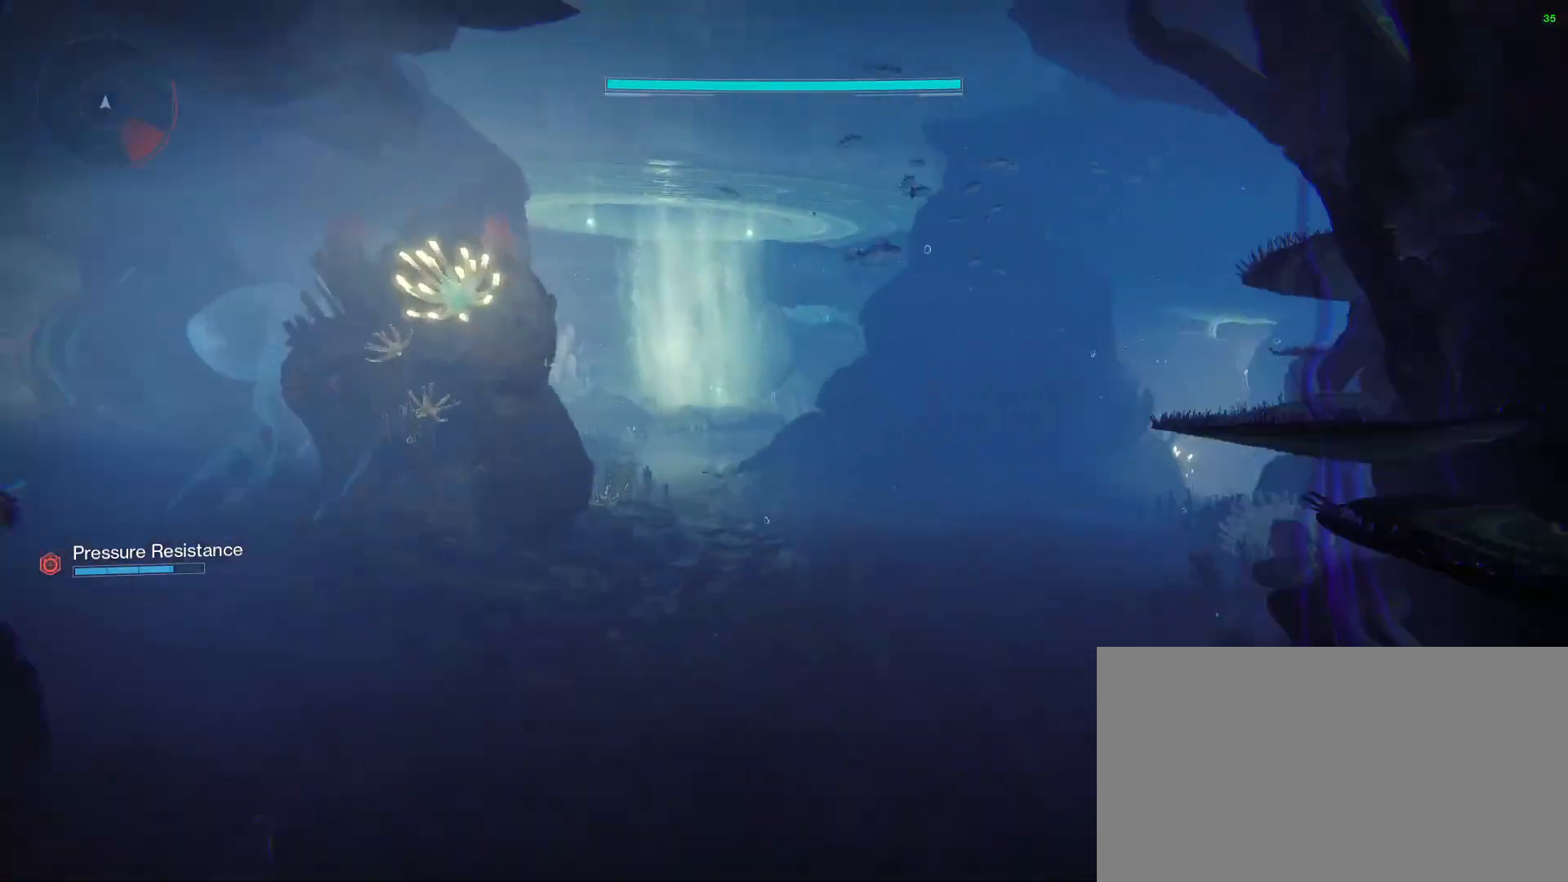
{"keys": ["a", "w"], "mouse": [], "events": [[300, "a", "down"]]}
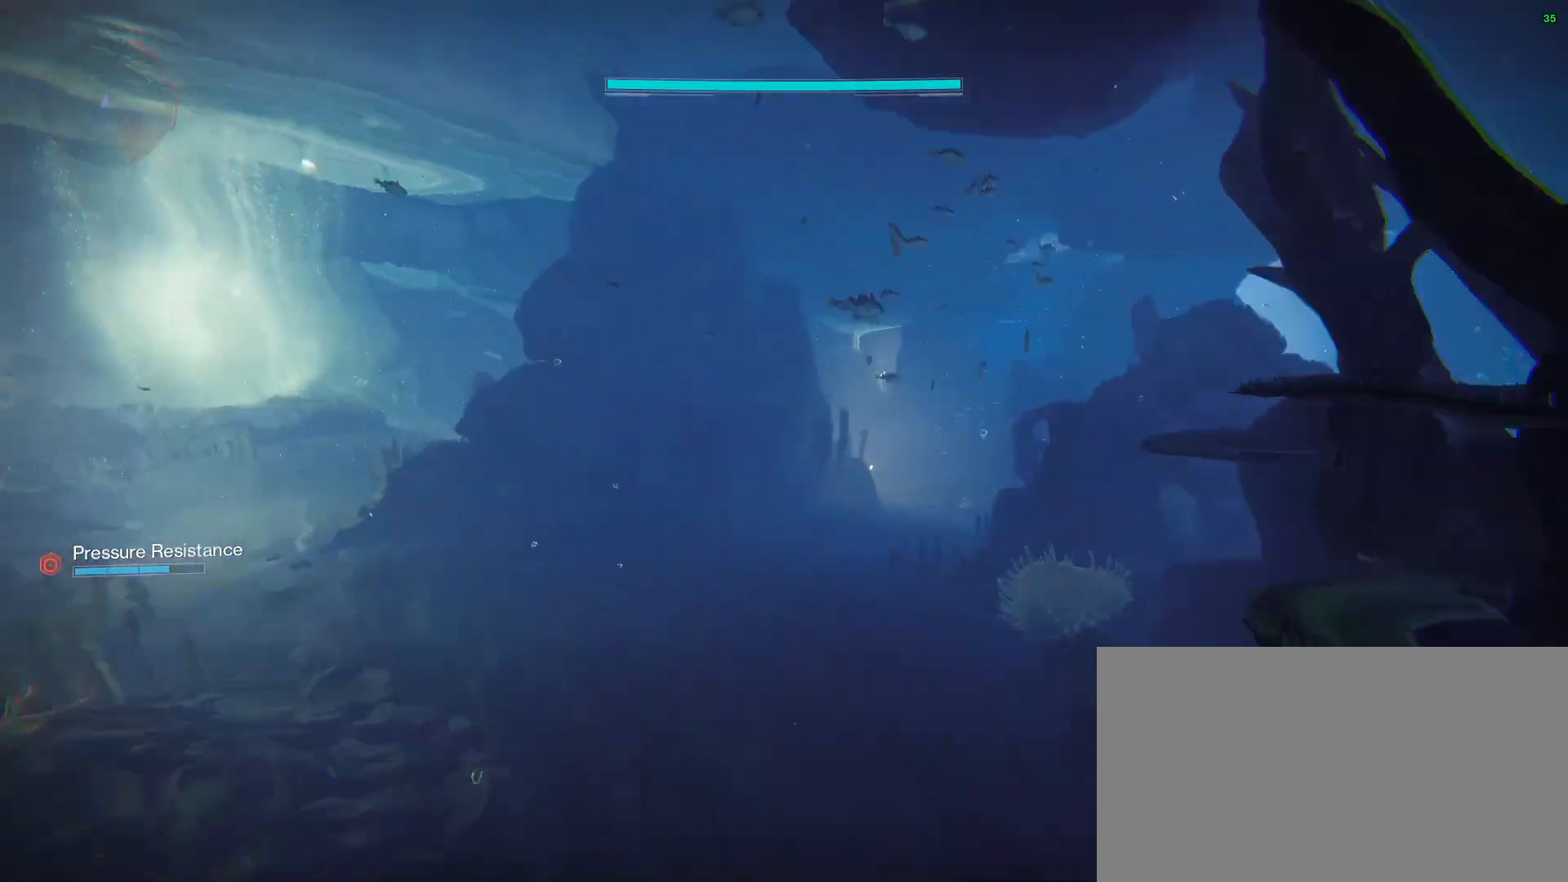
{"keys": ["w"], "mouse": [], "events": [[433, "a", "up"]]}
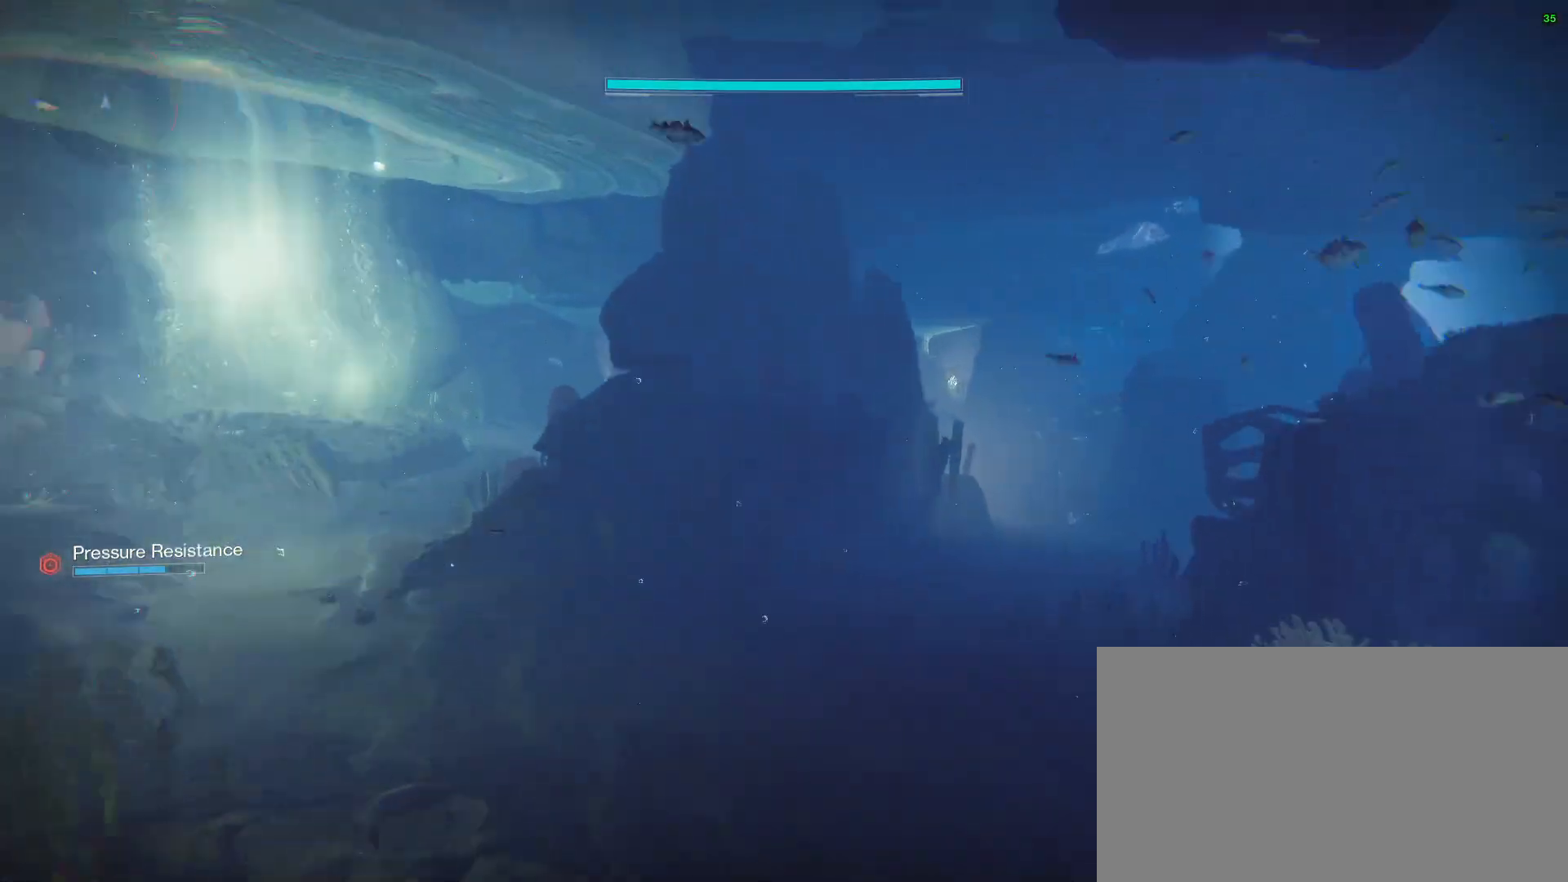
{"keys": ["w"], "mouse": [], "events": []}
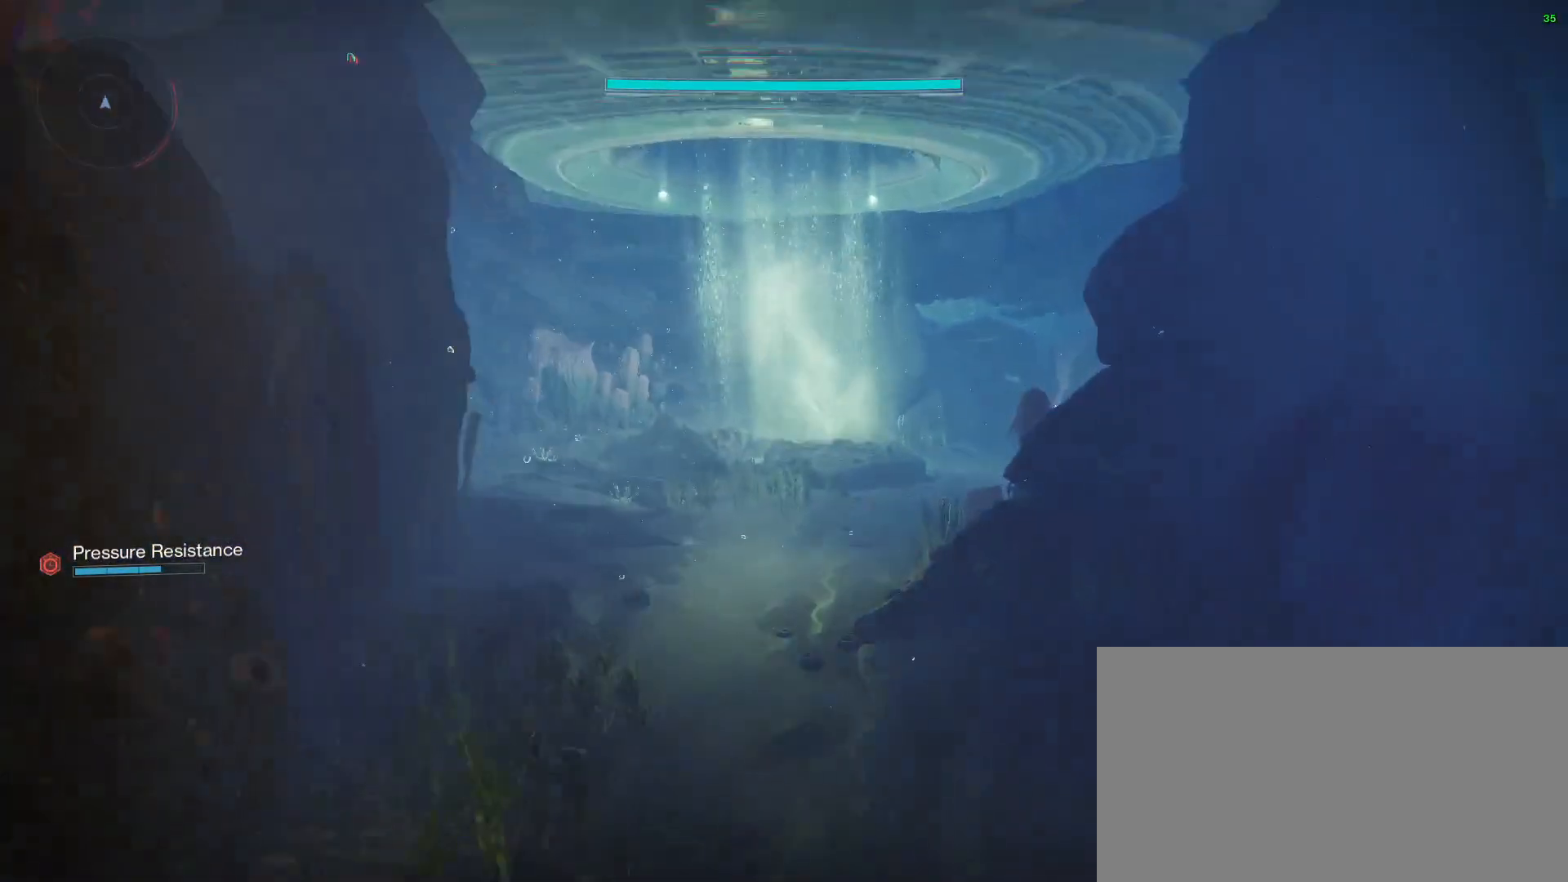
{"keys": ["w"], "mouse": [], "events": []}
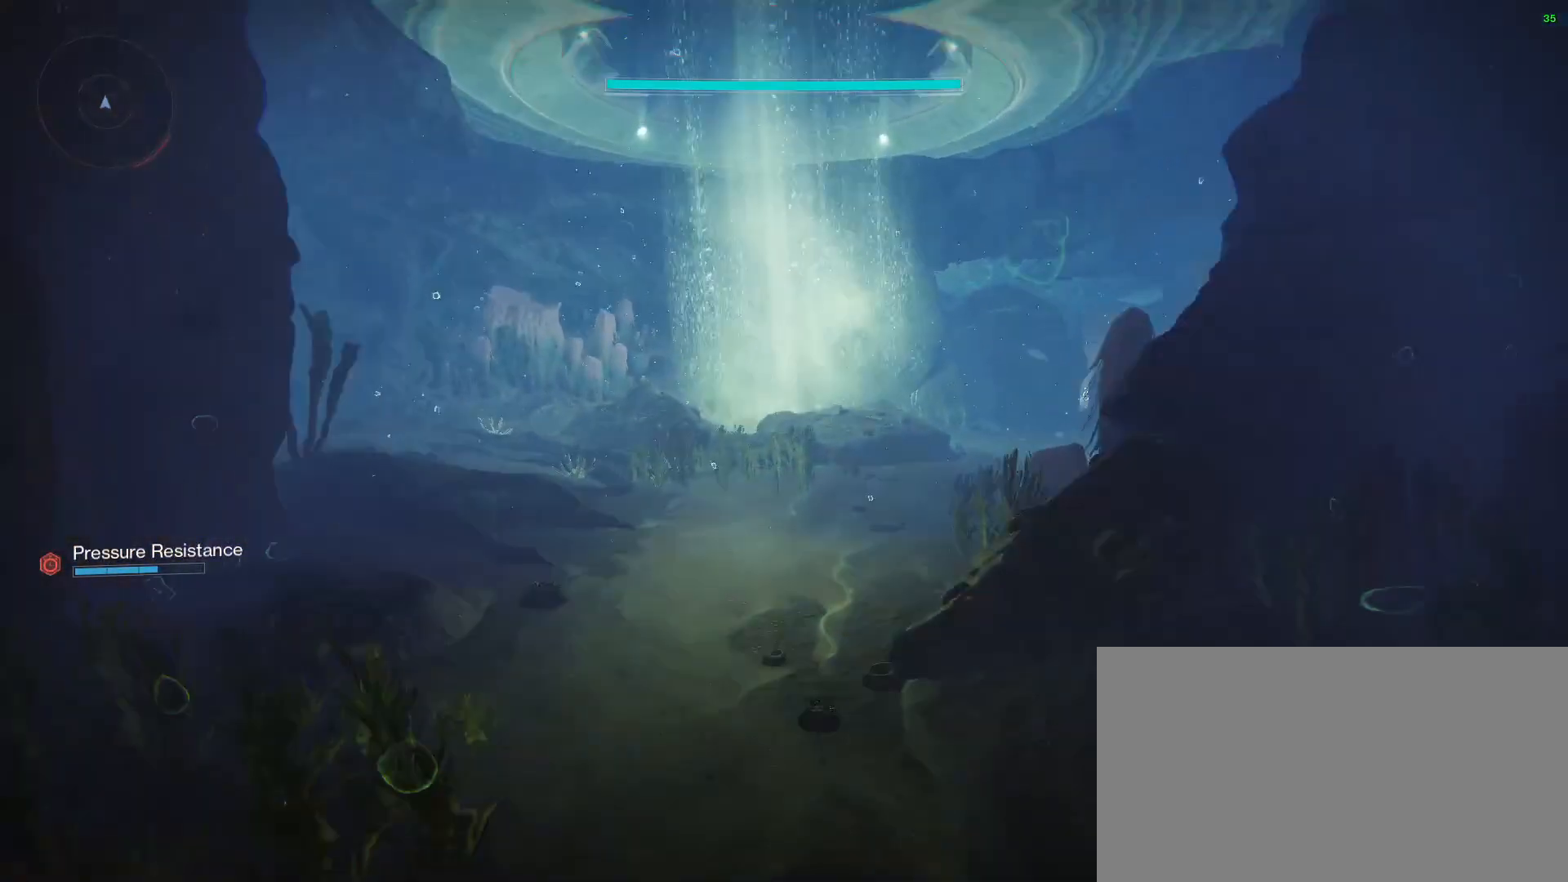
{"keys": ["space", "w"], "mouse": [], "events": [[233, "space", "down"]]}
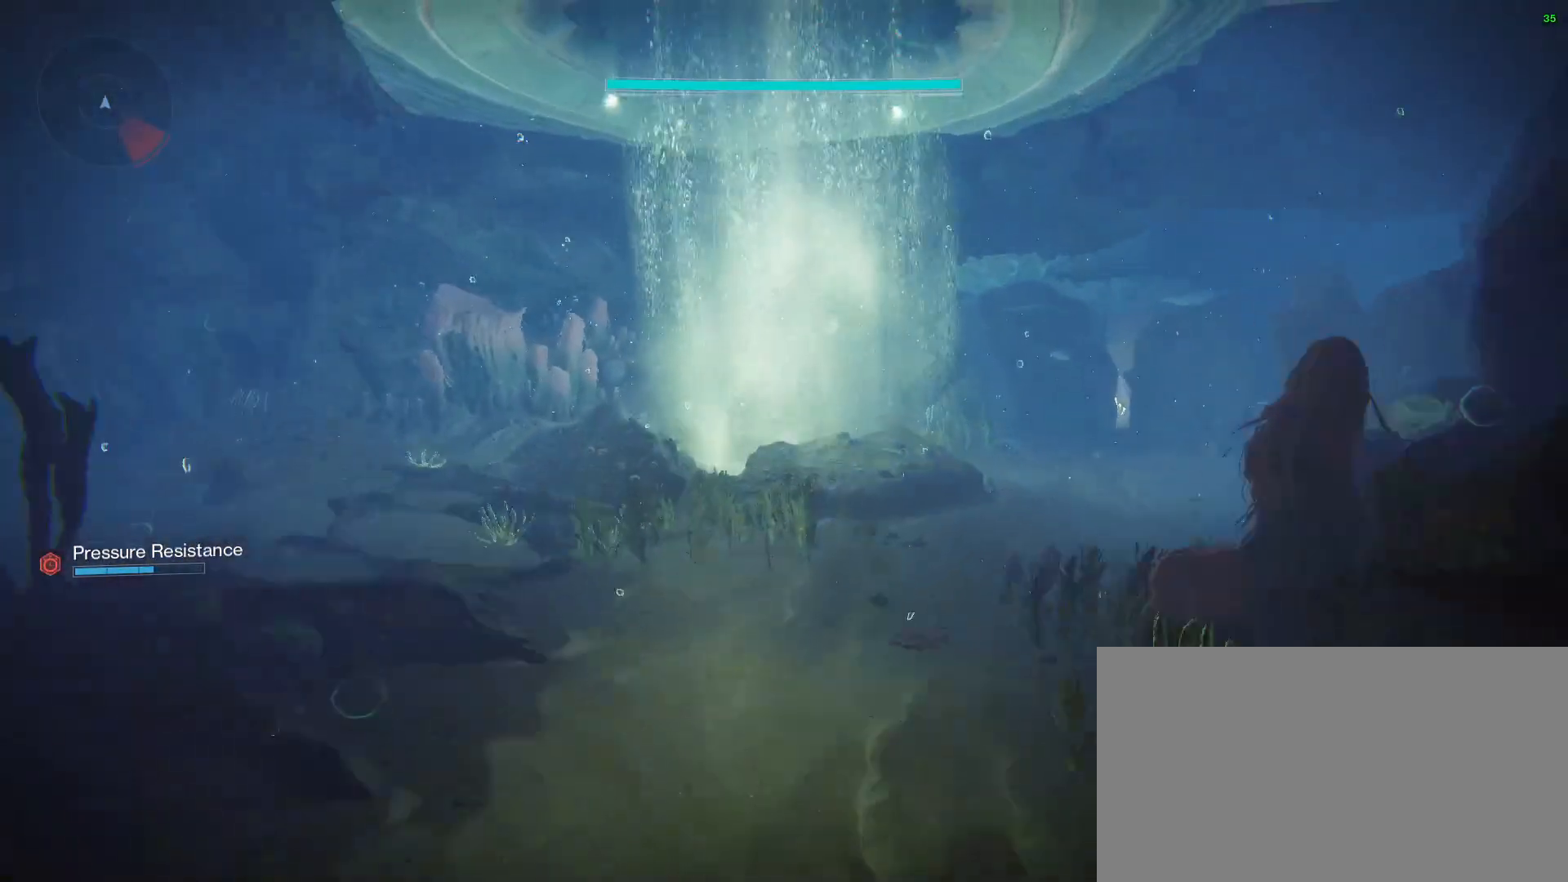
{"keys": ["space", "w"], "mouse": [], "events": []}
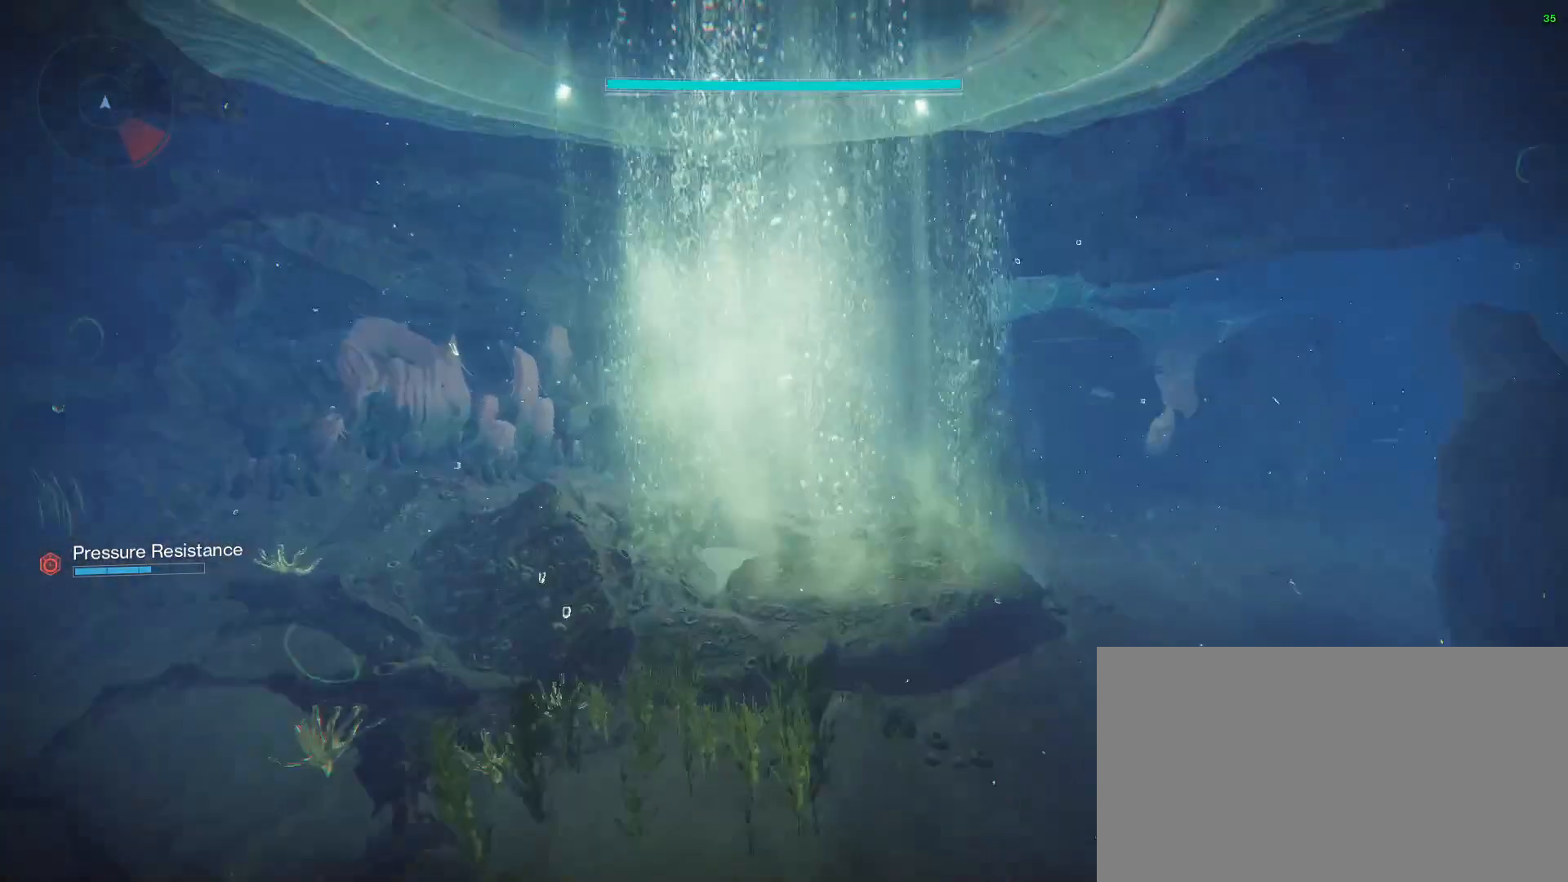
{"keys": ["w"], "mouse": [], "events": [[67, "space", "up"]]}
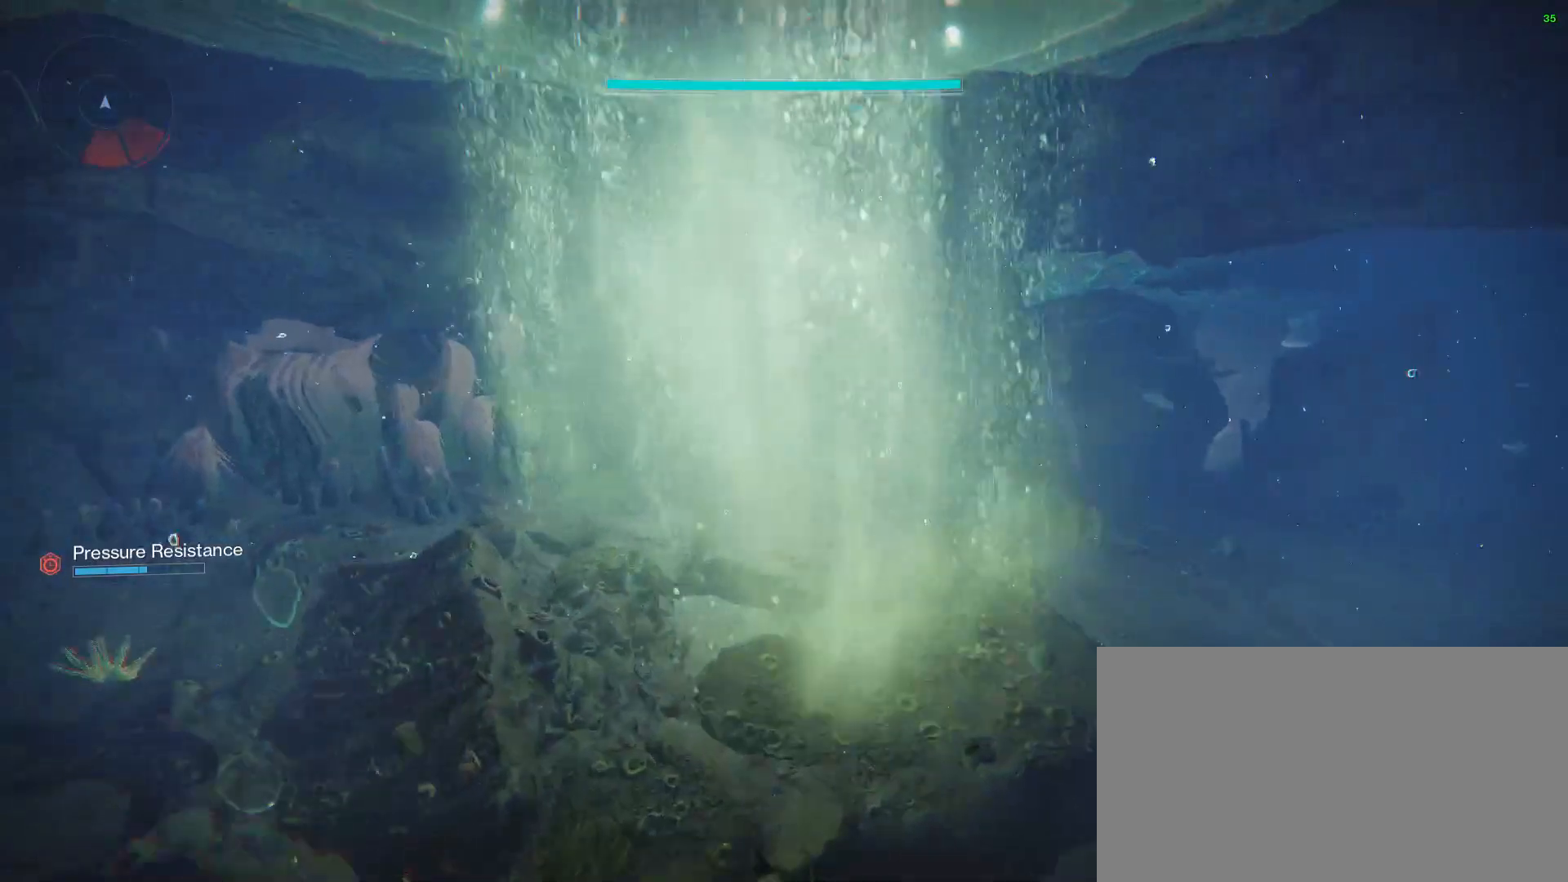
{"keys": ["w"], "mouse": [], "events": []}
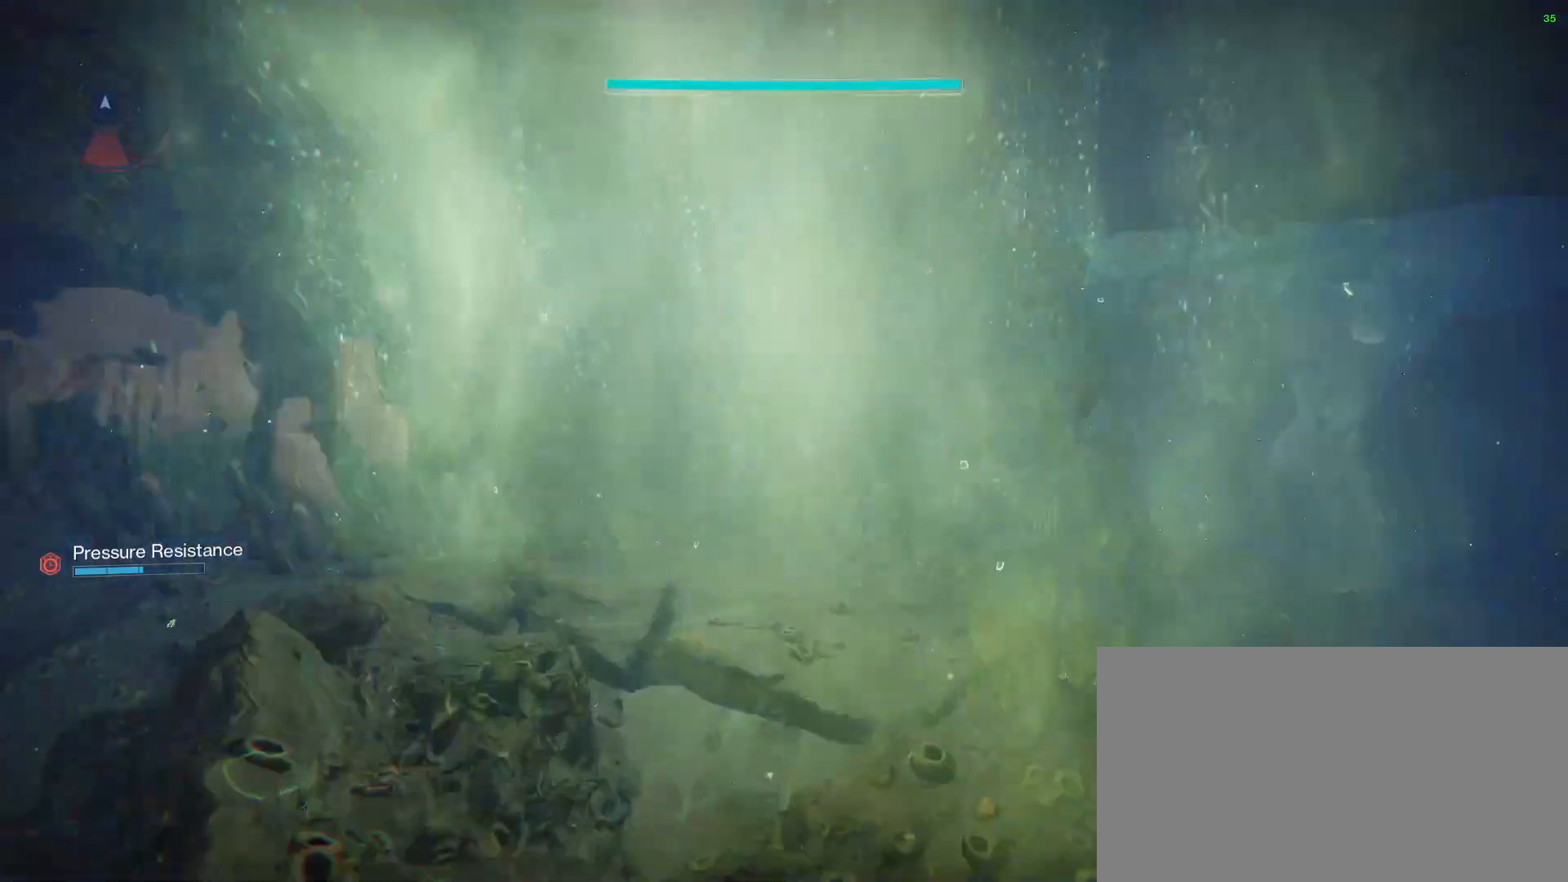
{"keys": [], "mouse": [], "events": [[300, "w", "up"]]}